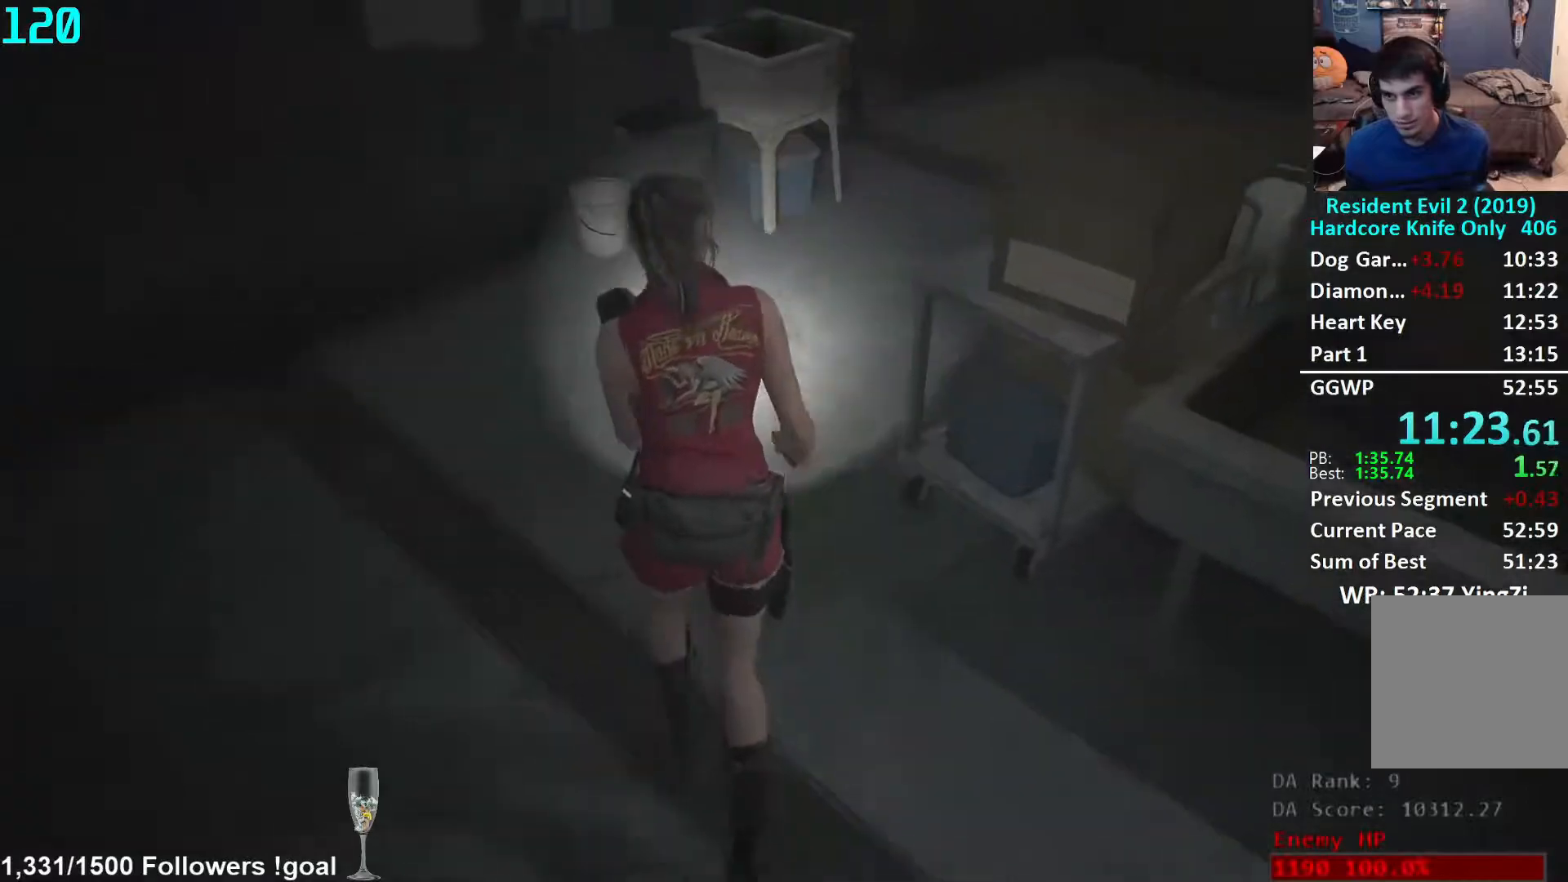
Gameplay with a controller (Xbox layout); each line is a JSON object with the inputs held at the frame after it. "events" lists button and stick changes between this image and that frame as [ms after this image, input, new state], when the widget could be followed in between. Not read: R3 START.
{"buttons": [], "left_stick": "up", "right_stick": "right", "events": []}
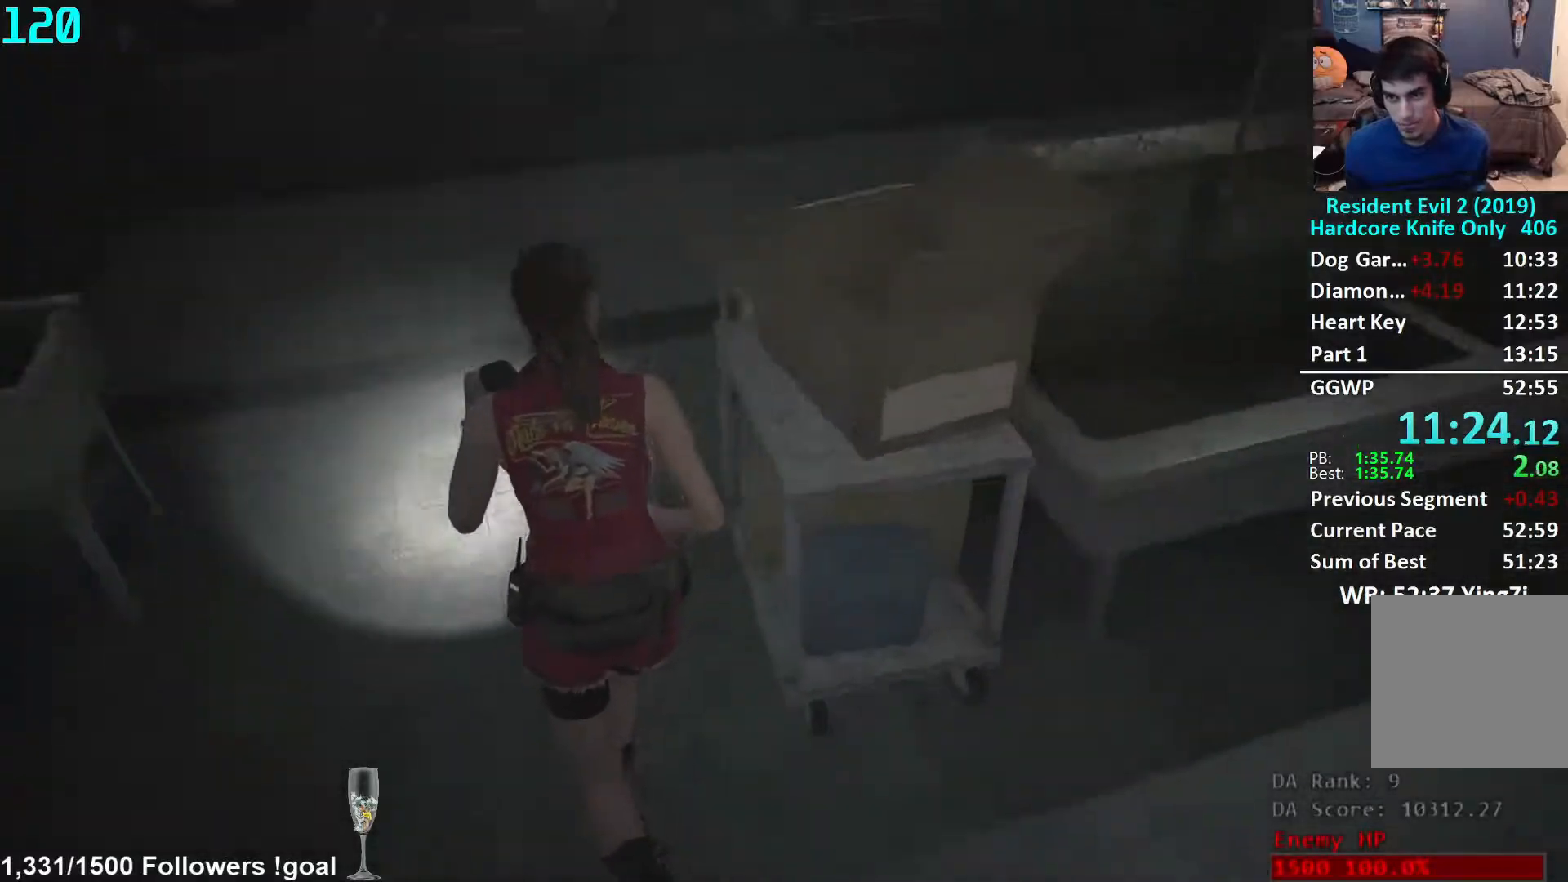
{"buttons": [], "left_stick": "up", "right_stick": "right", "events": []}
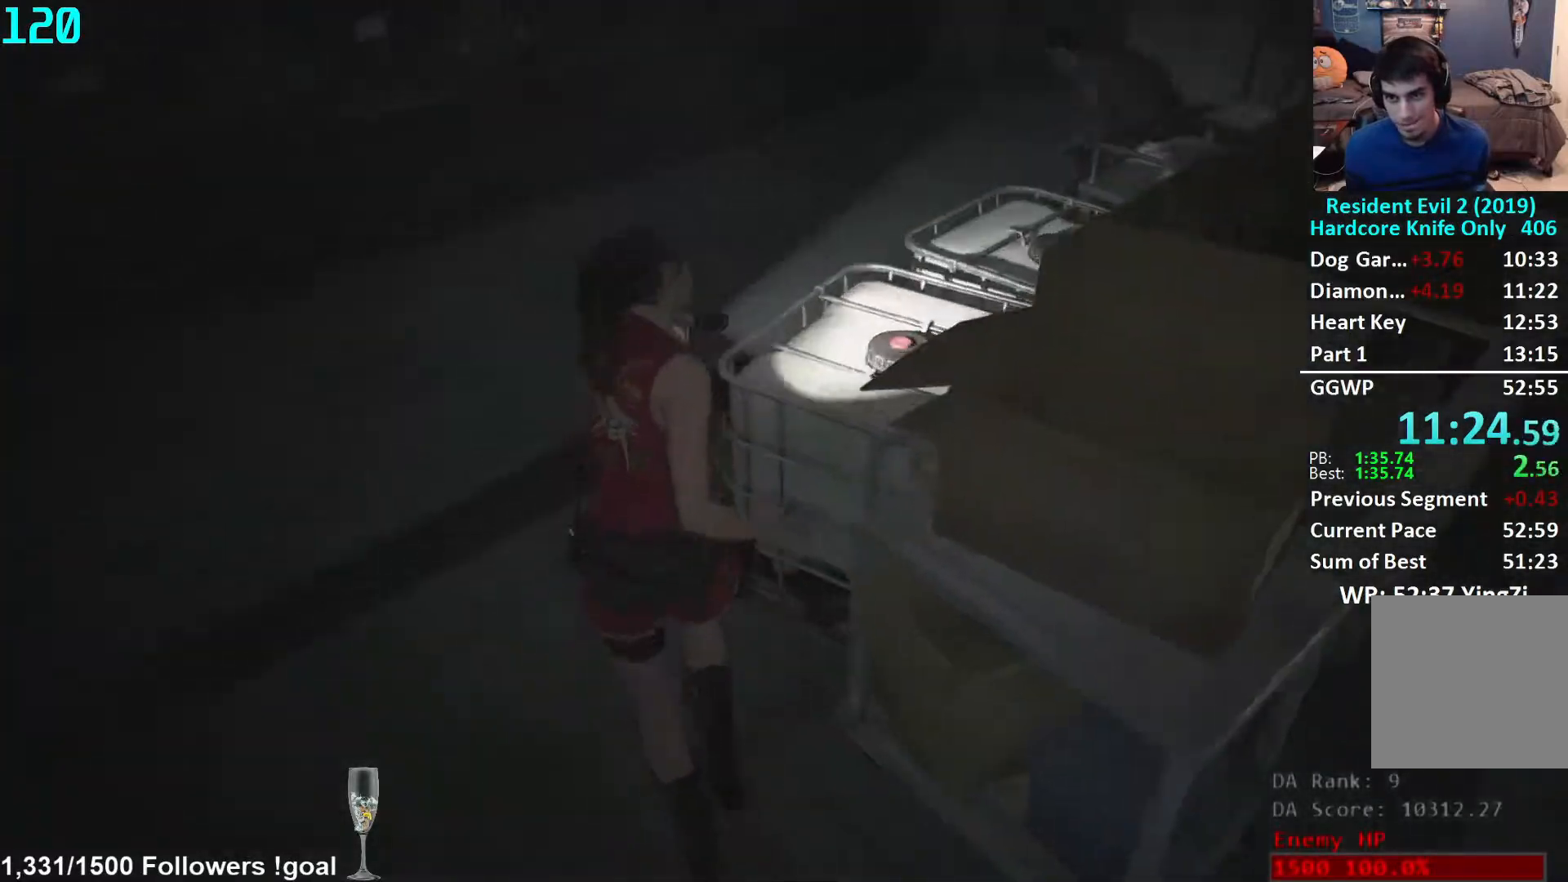
{"buttons": [], "left_stick": "up", "right_stick": "center", "events": [[450, "right_stick", "center"]]}
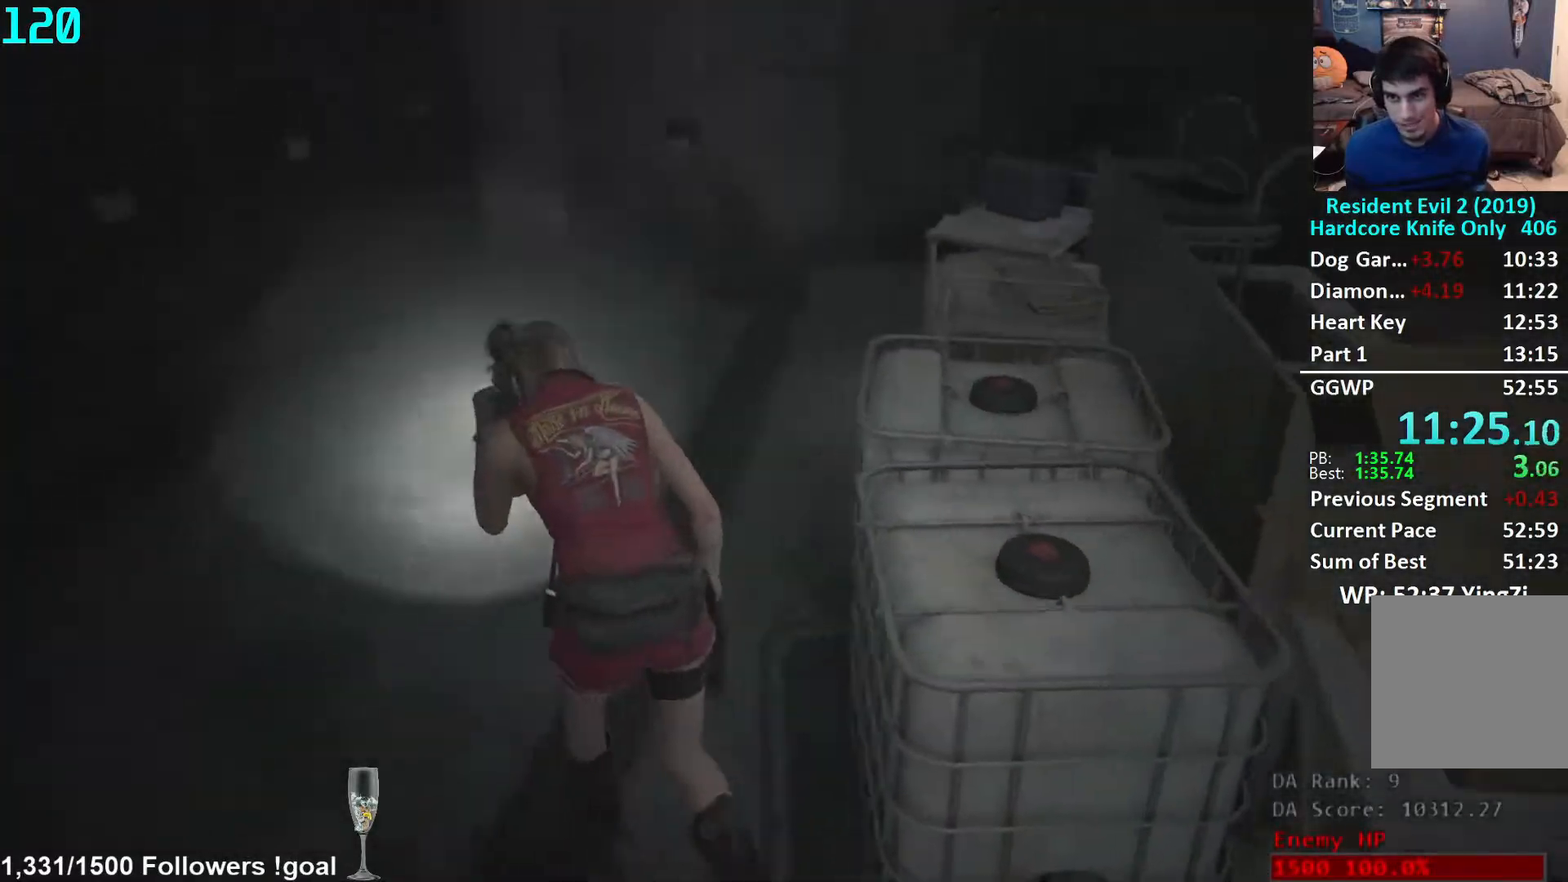
{"buttons": [], "left_stick": "up", "right_stick": "center", "events": [[217, "right_stick", "up-left"], [350, "right_stick", "center"]]}
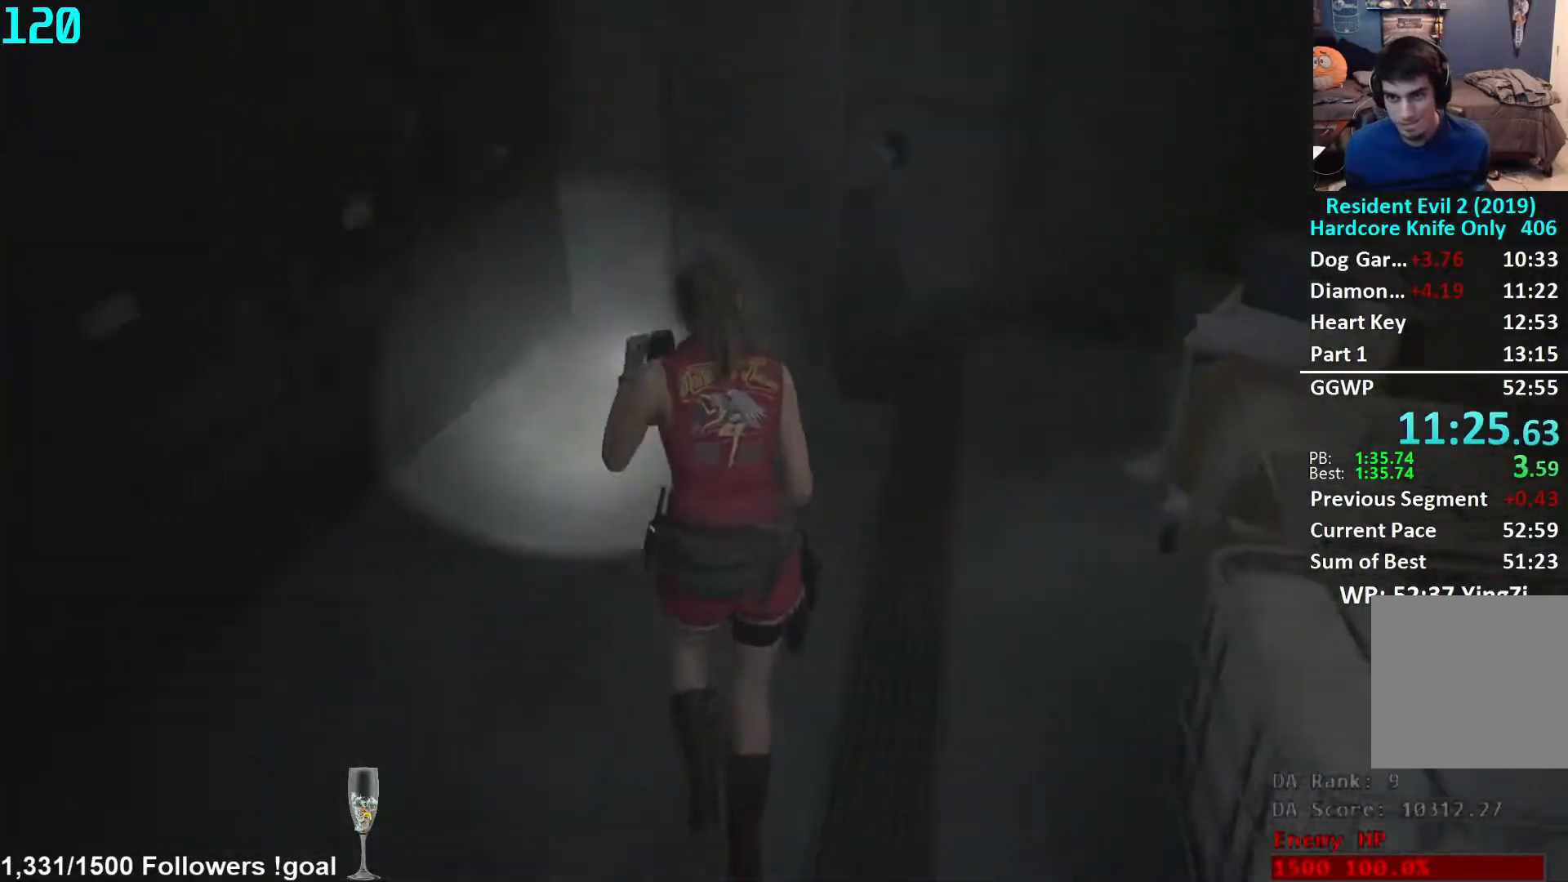
{"buttons": [], "left_stick": "up", "right_stick": "center", "events": []}
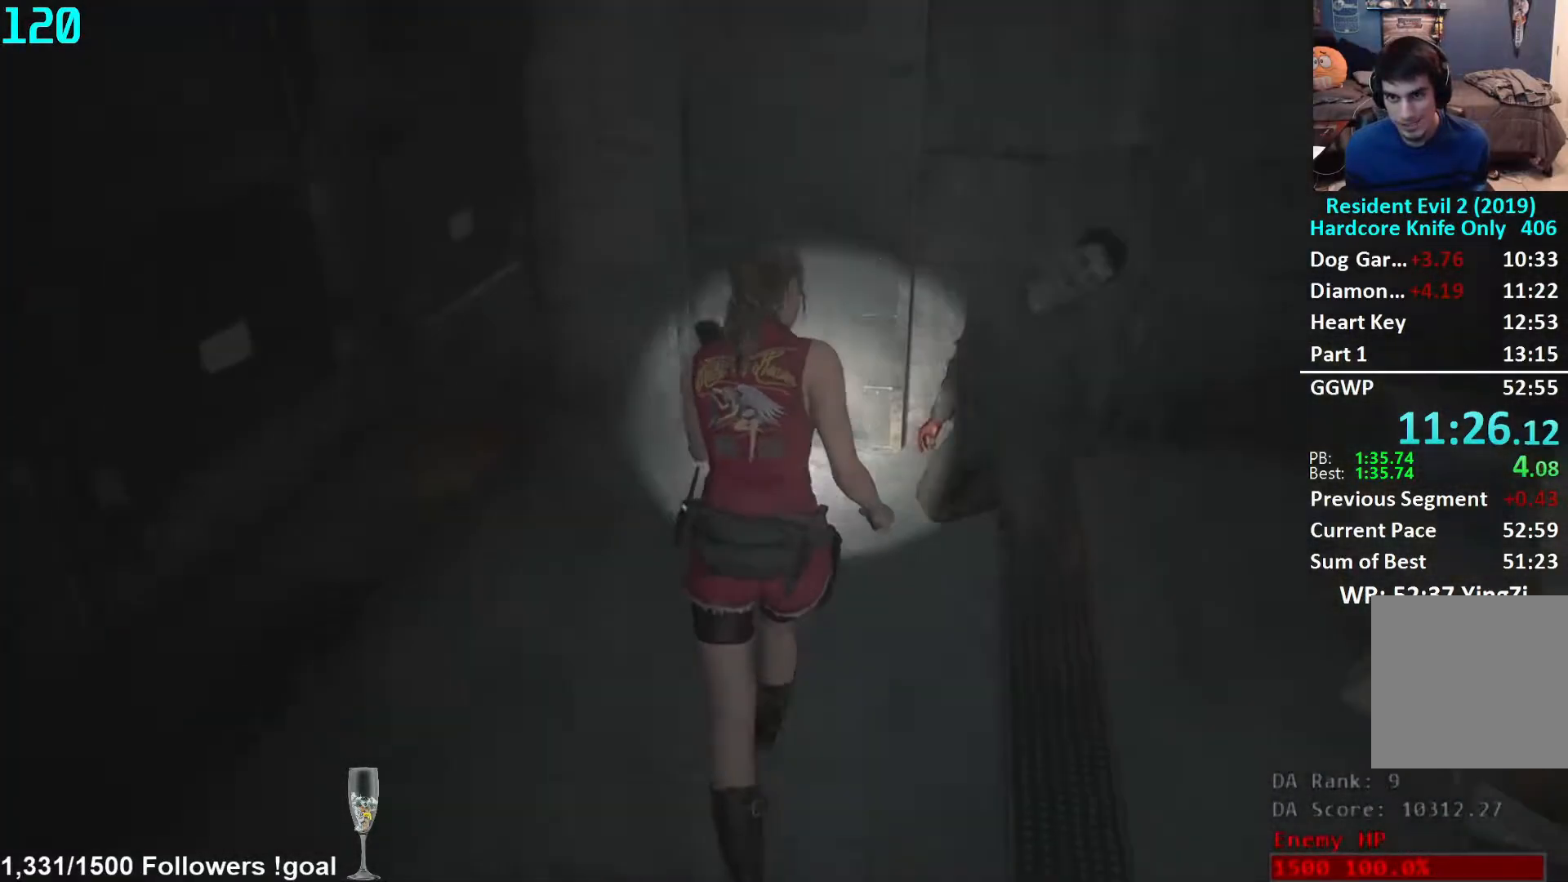
{"buttons": [], "left_stick": "up", "right_stick": "down-right", "events": [[167, "right_stick", "down-right"]]}
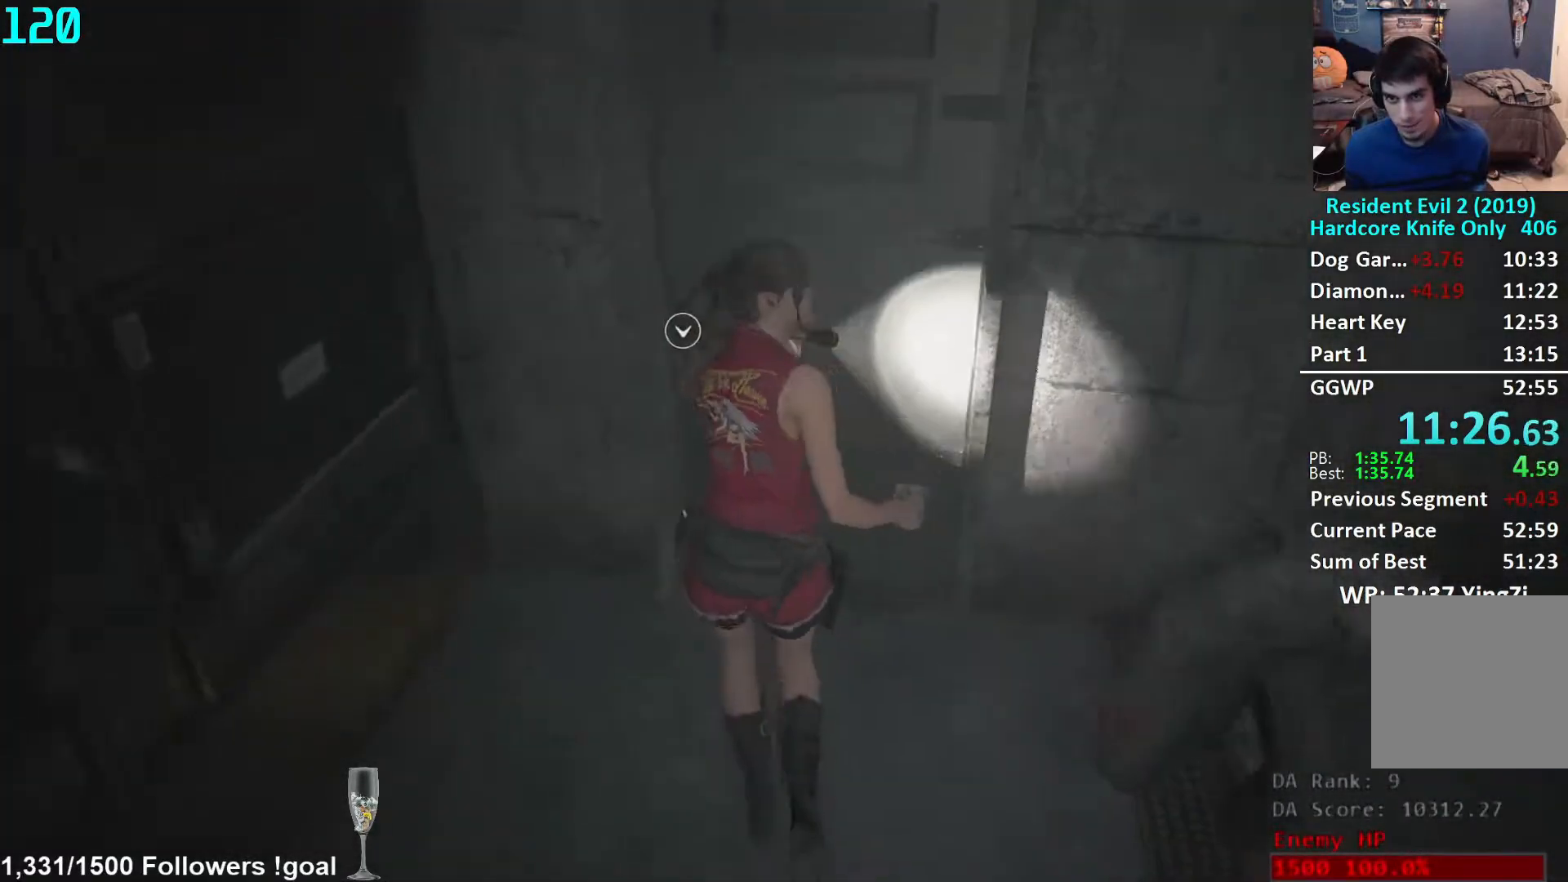
{"buttons": [], "left_stick": "up-right", "right_stick": "right", "events": [[83, "right_stick", "center"], [167, "A", "down"], [233, "A", "up"], [250, "A", "down"], [350, "A", "up"], [367, "left_stick", "up-right"], [483, "right_stick", "right"]]}
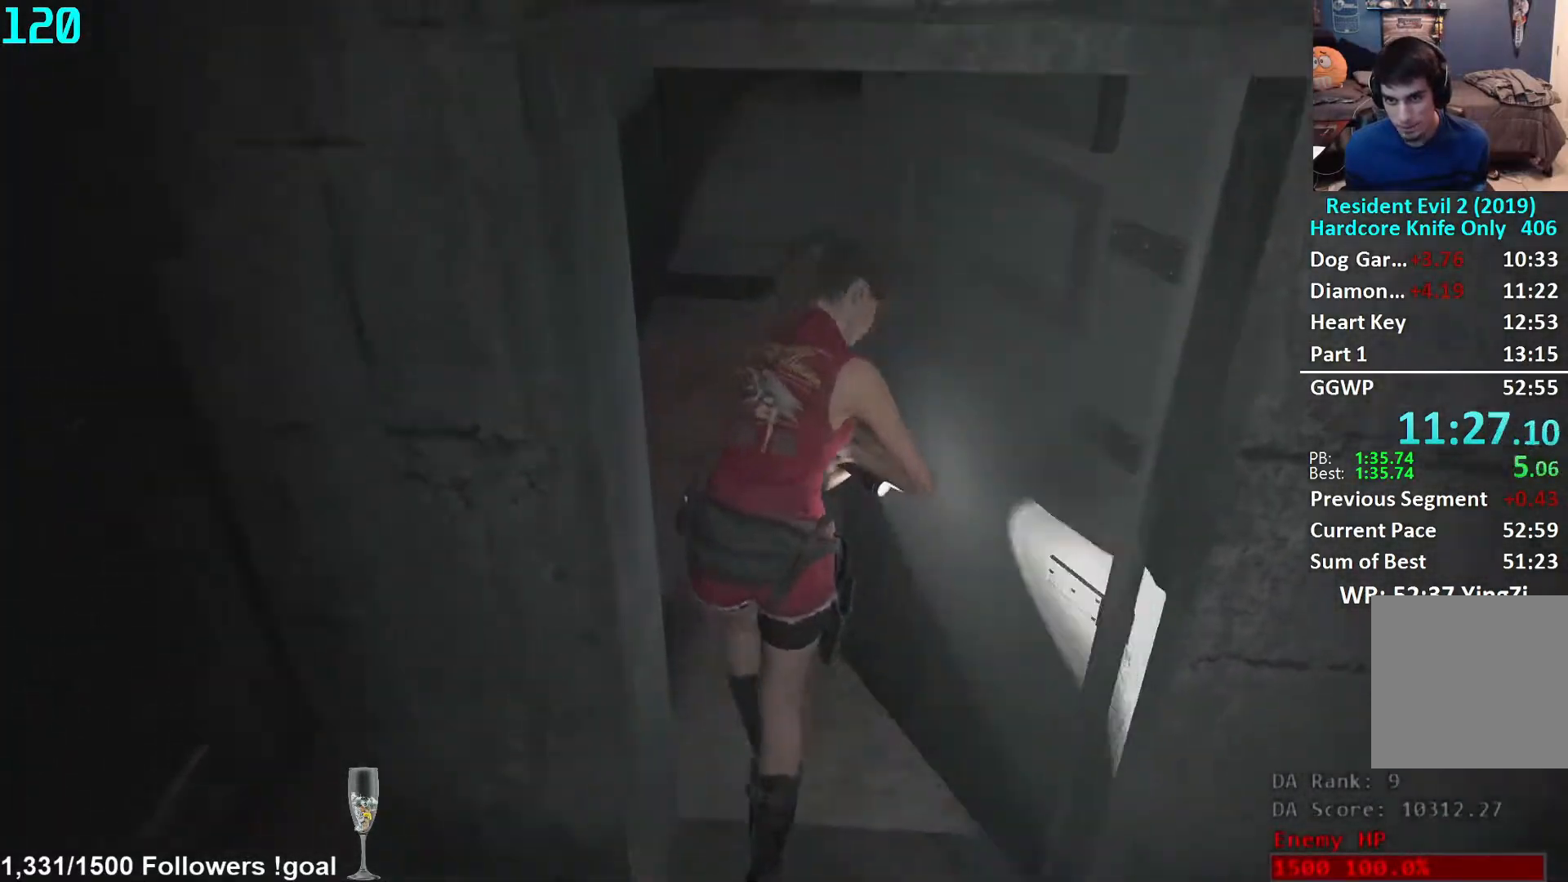
{"buttons": [], "left_stick": "up", "right_stick": "down-left", "events": [[167, "right_stick", "center"], [283, "left_stick", "up"], [500, "right_stick", "down-left"]]}
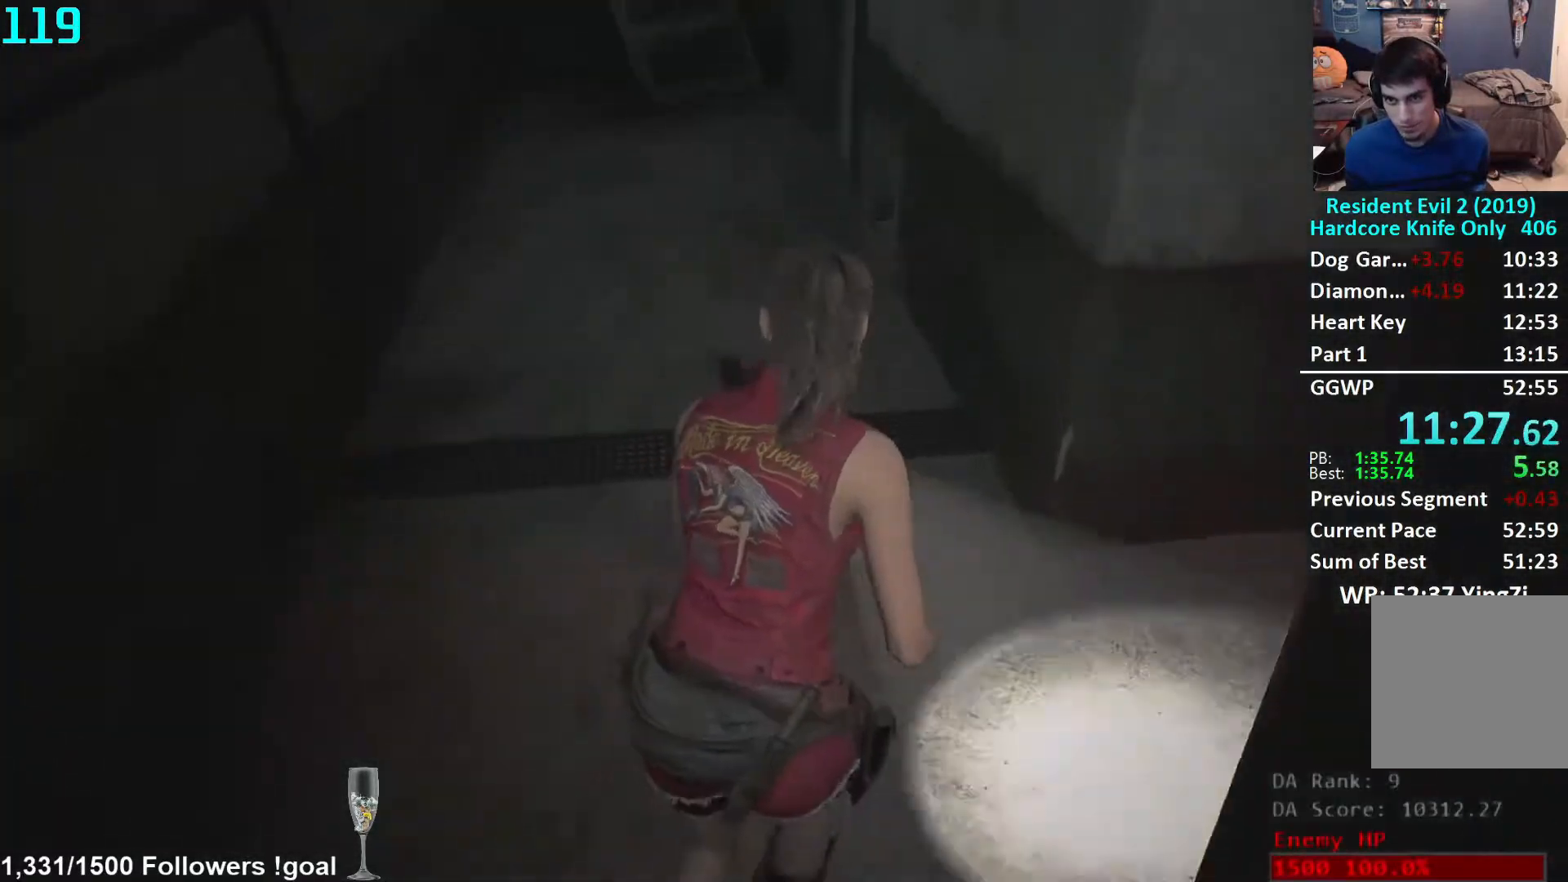
{"buttons": [], "left_stick": "up", "right_stick": "down-left", "events": []}
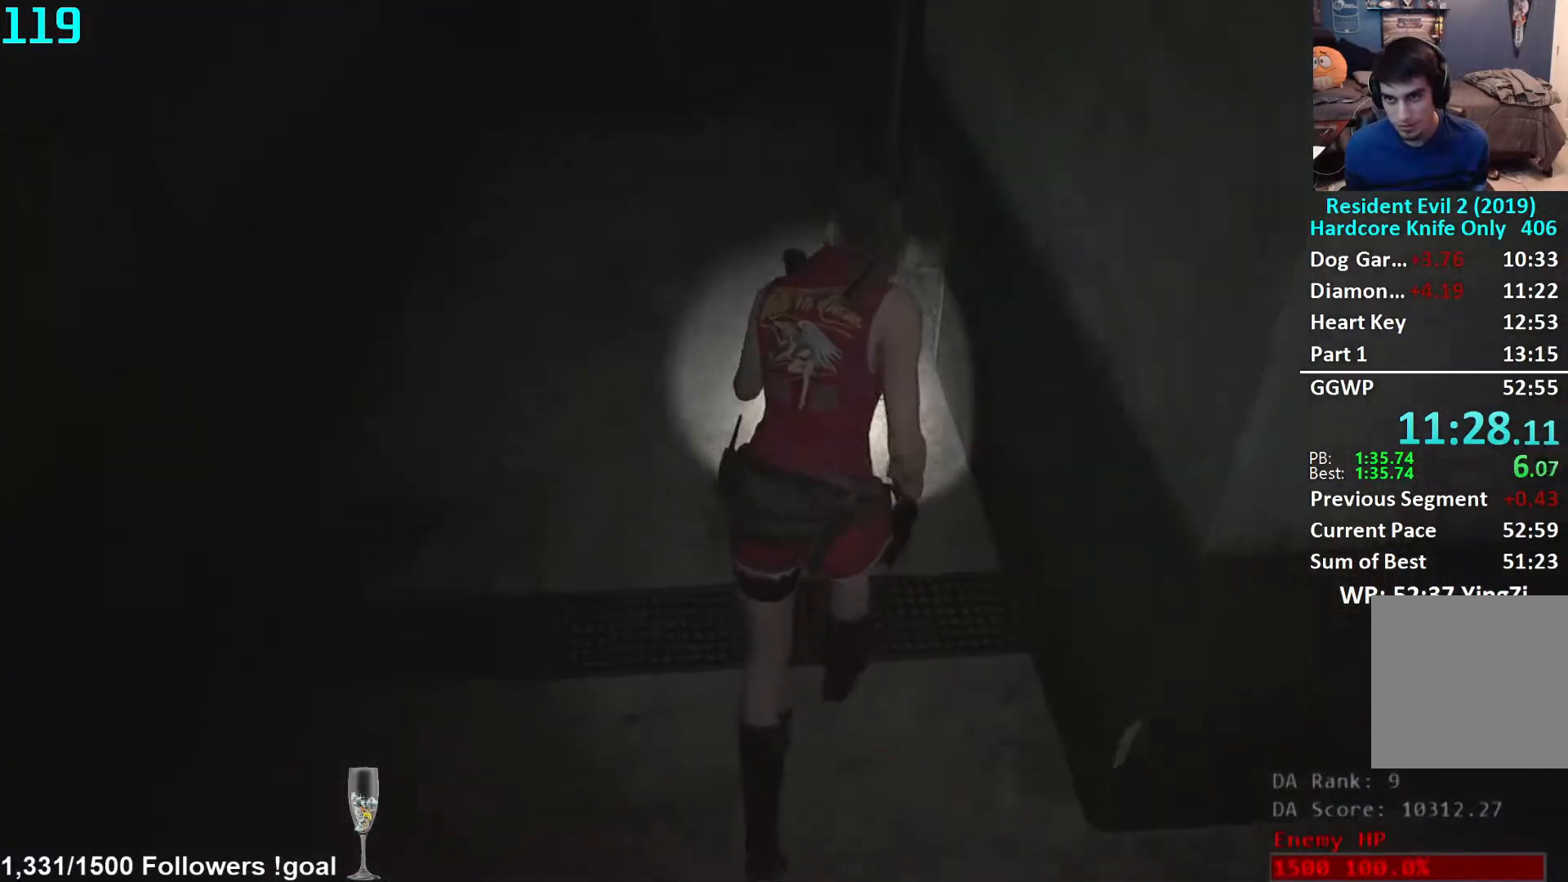
{"buttons": [], "left_stick": "up", "right_stick": "down", "events": [[450, "right_stick", "down"]]}
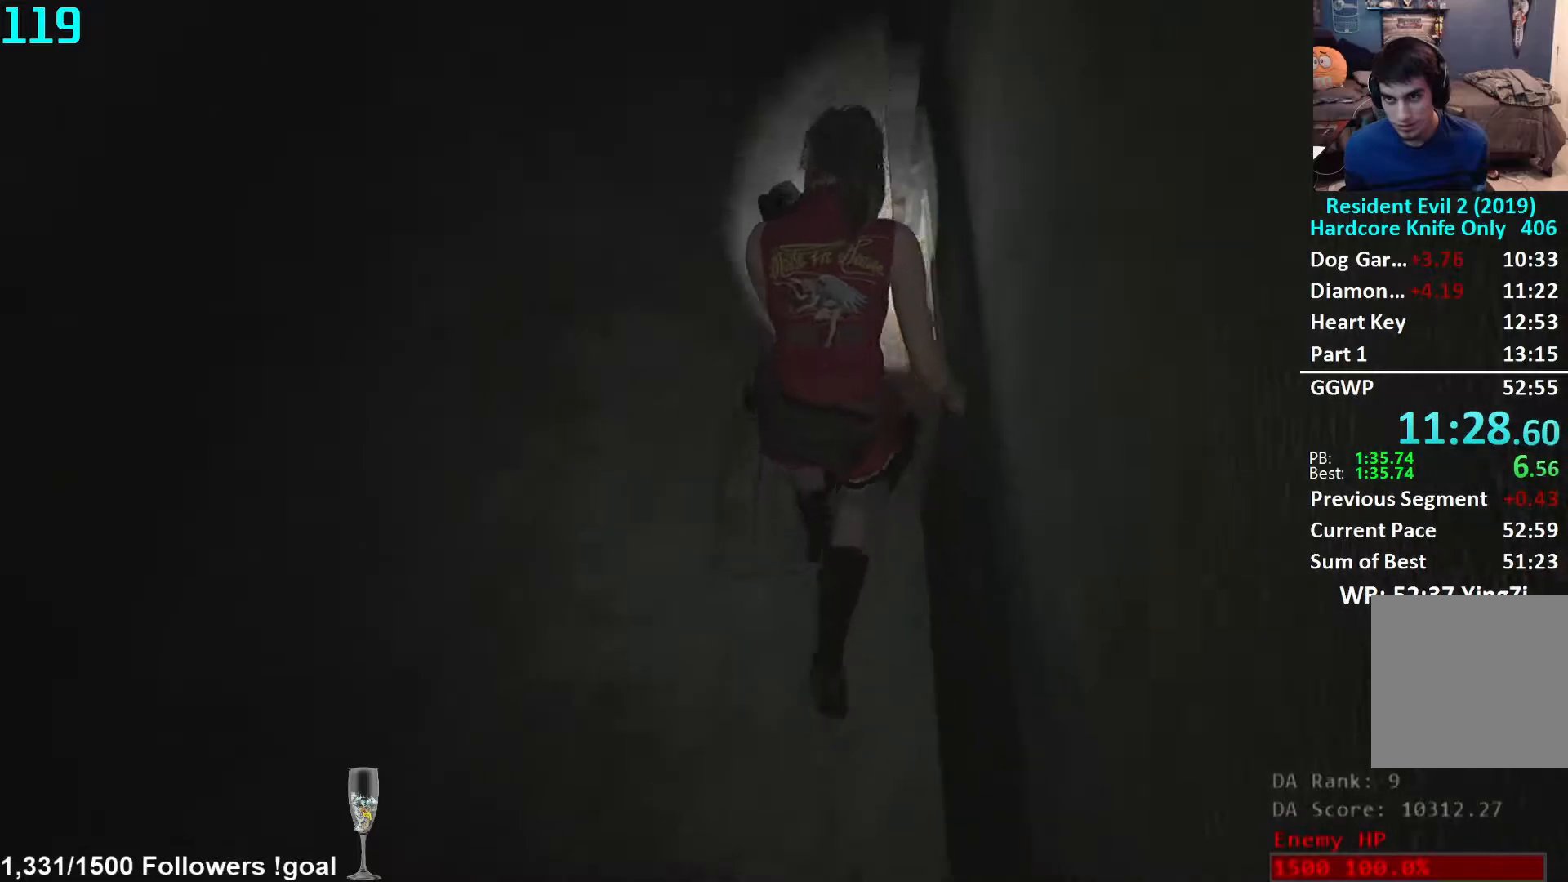
{"buttons": [], "left_stick": "up", "right_stick": "center", "events": [[183, "right_stick", "center"]]}
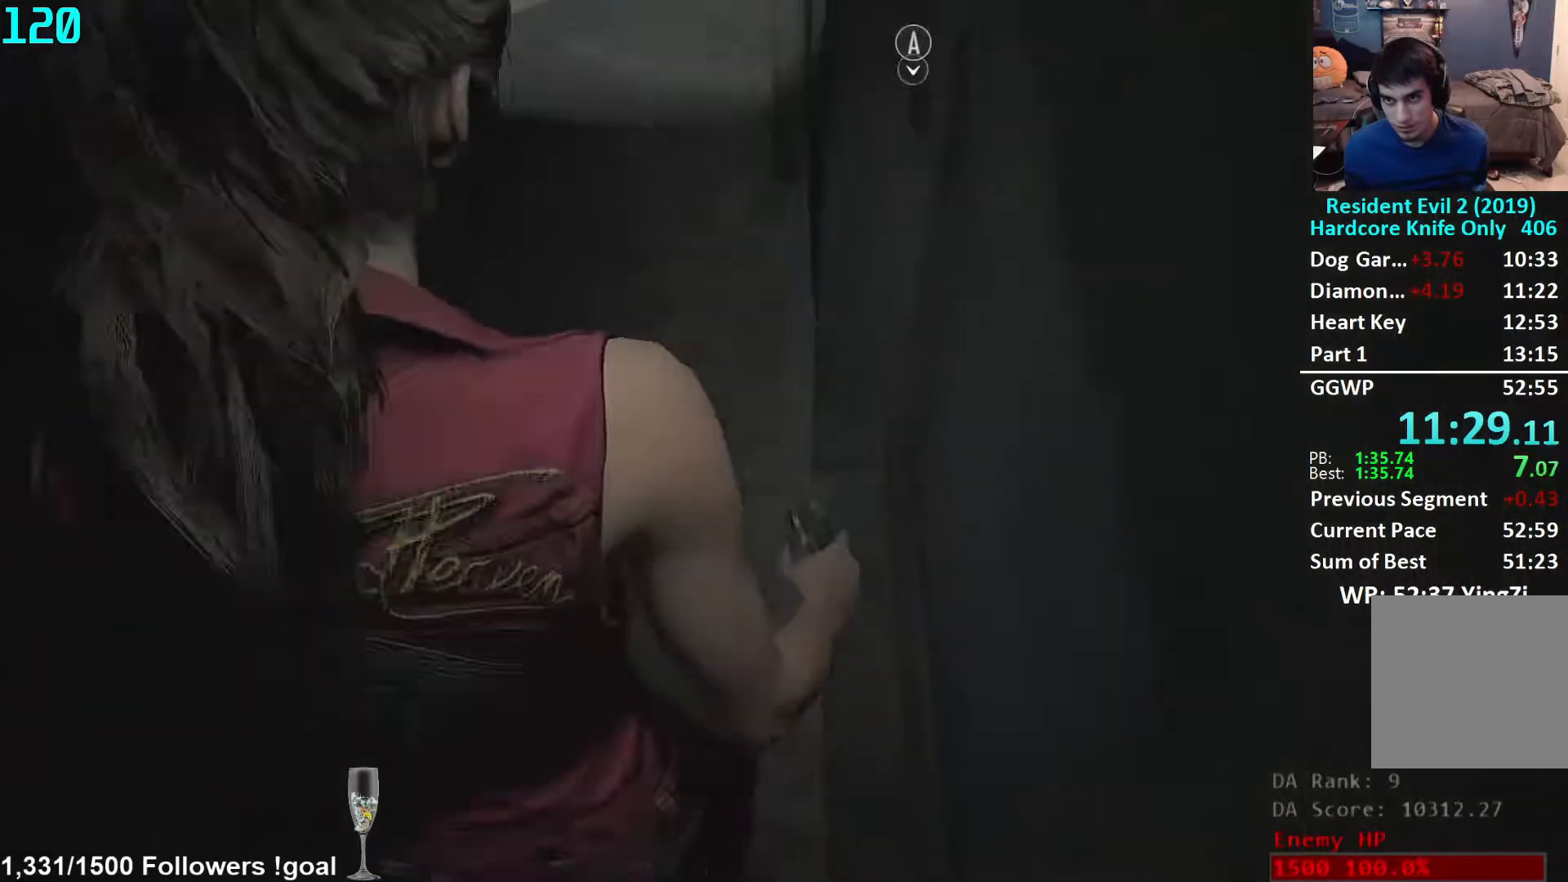
{"buttons": [], "left_stick": "right", "right_stick": "center", "events": [[117, "left_stick", "right"]]}
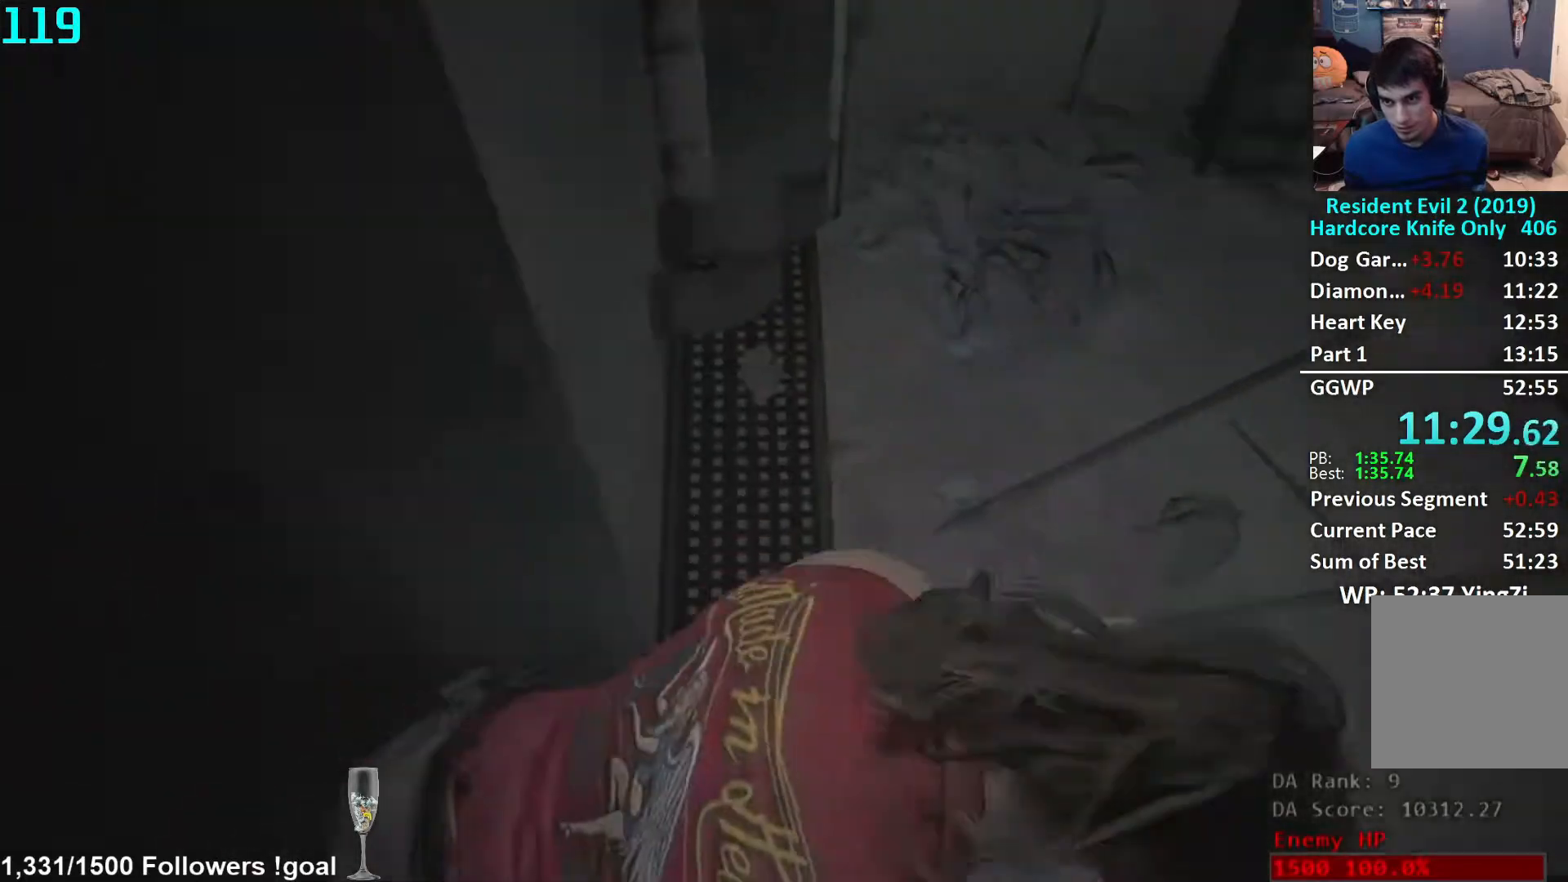
{"buttons": [], "left_stick": "right", "right_stick": "center", "events": []}
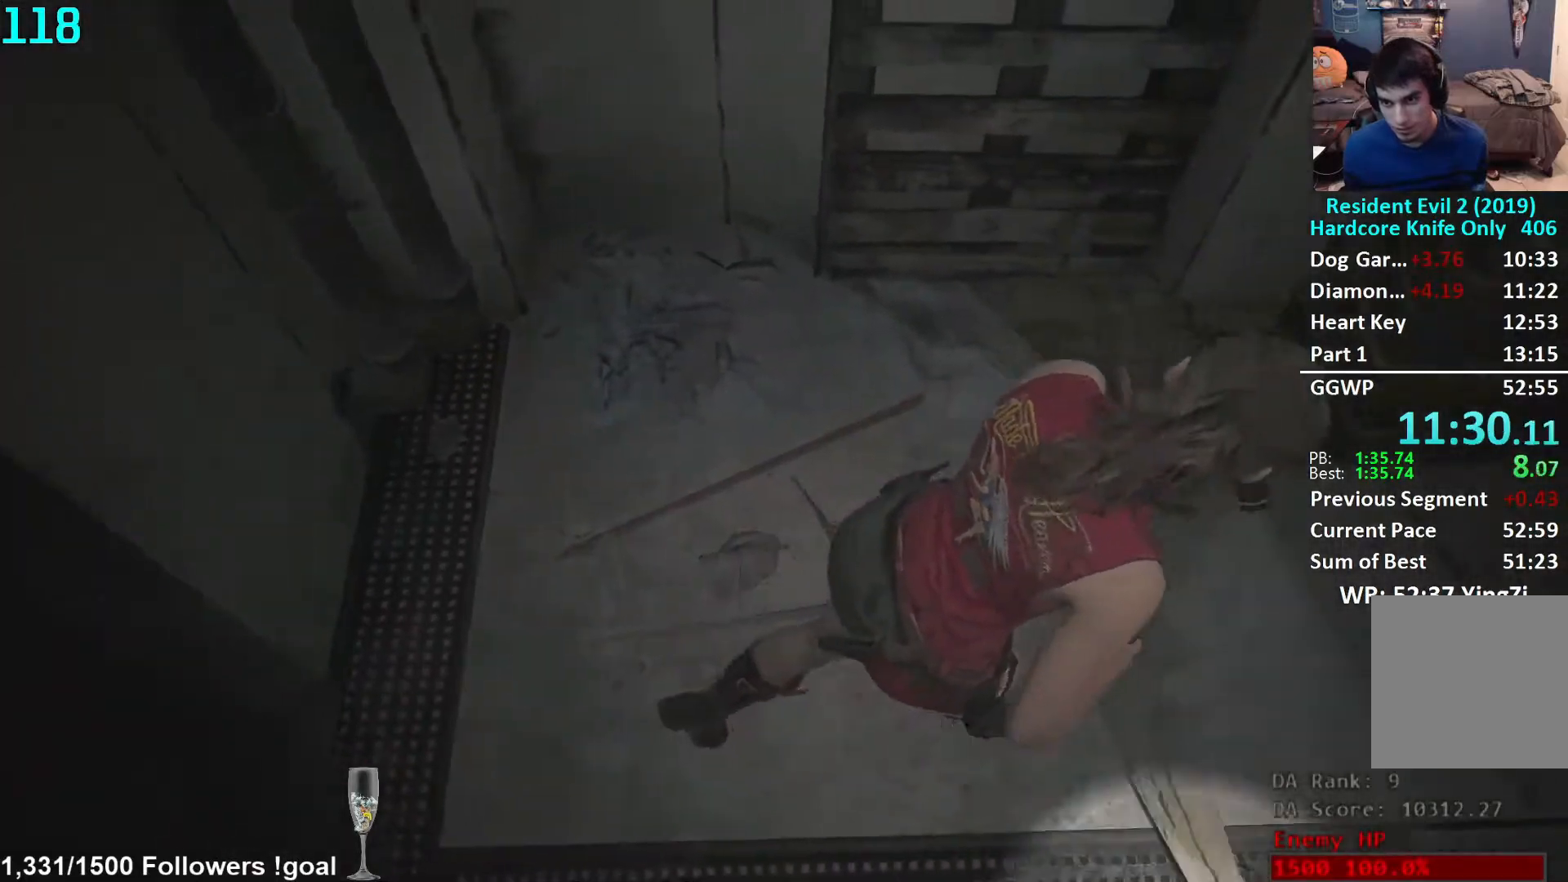
{"buttons": [], "left_stick": "right", "right_stick": "center", "events": []}
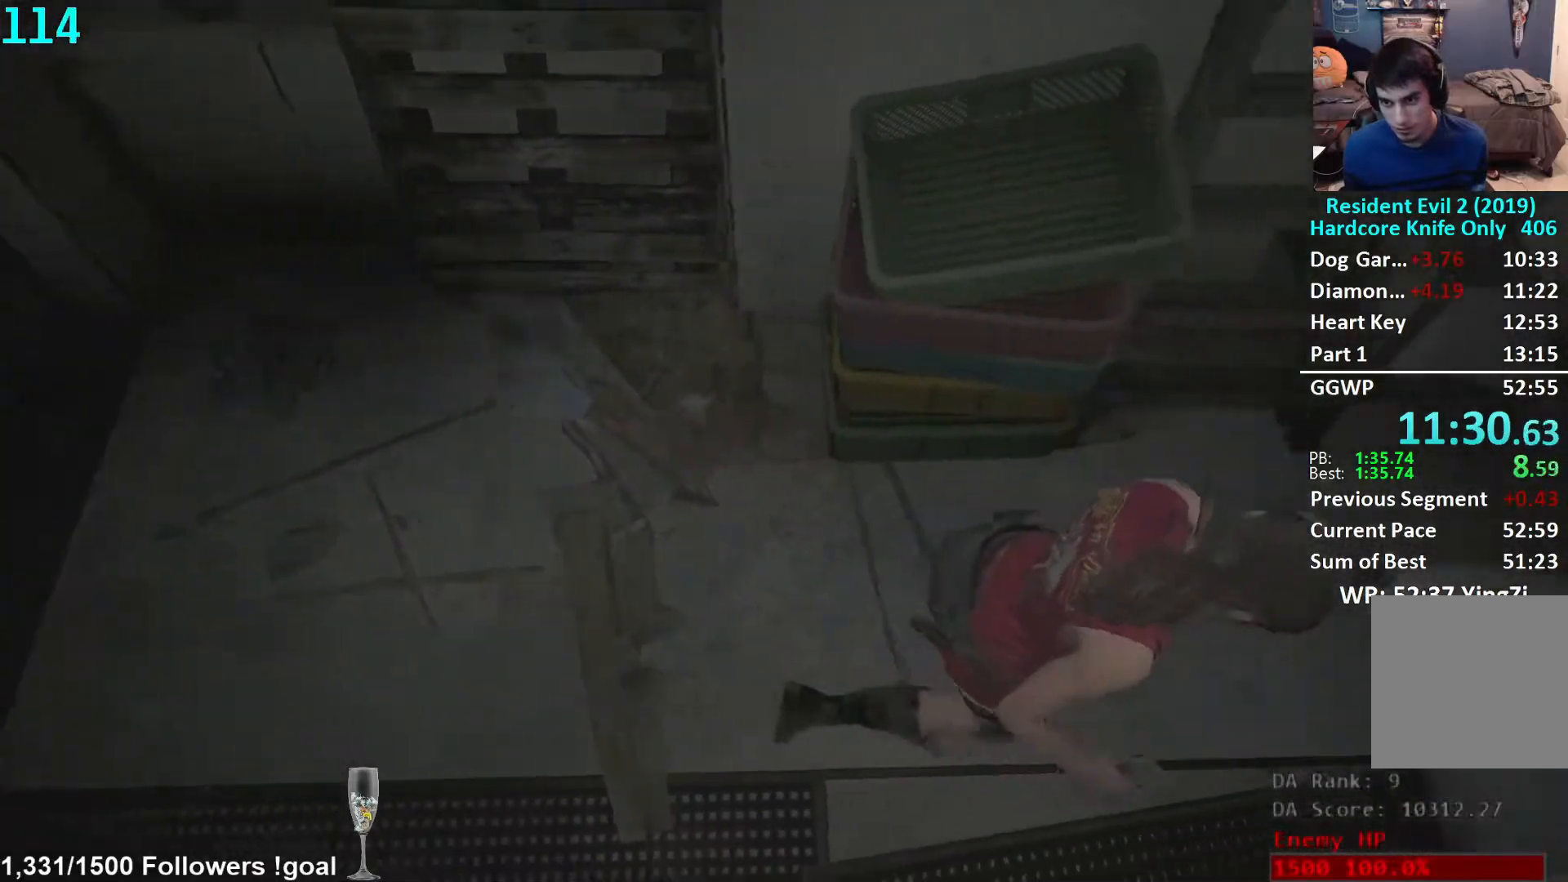
{"buttons": [], "left_stick": "right", "right_stick": "center", "events": []}
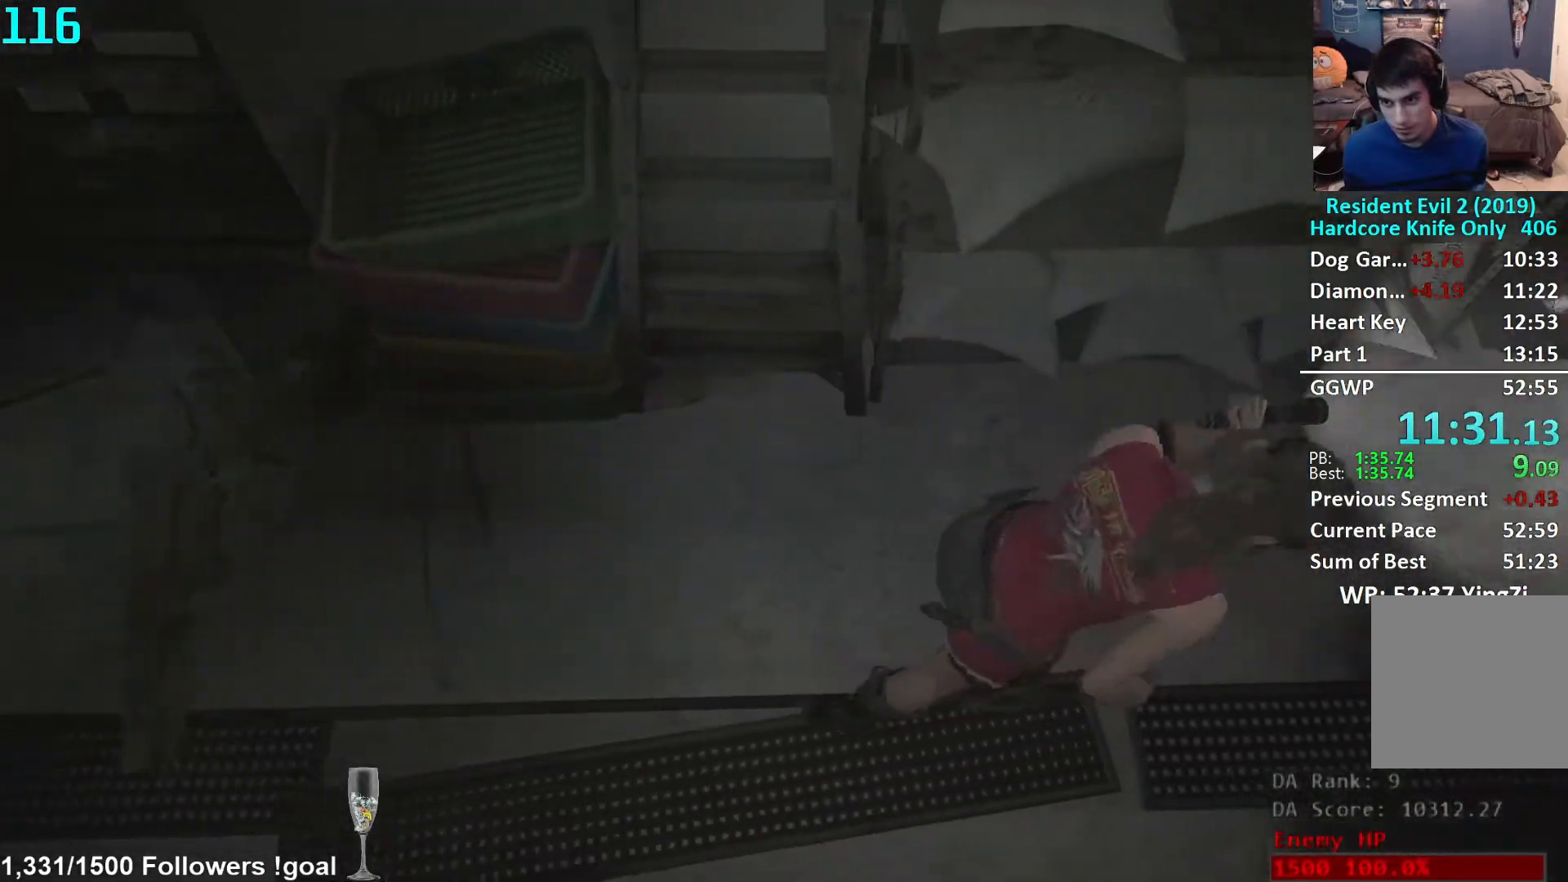
{"buttons": [], "left_stick": "right", "right_stick": "center", "events": []}
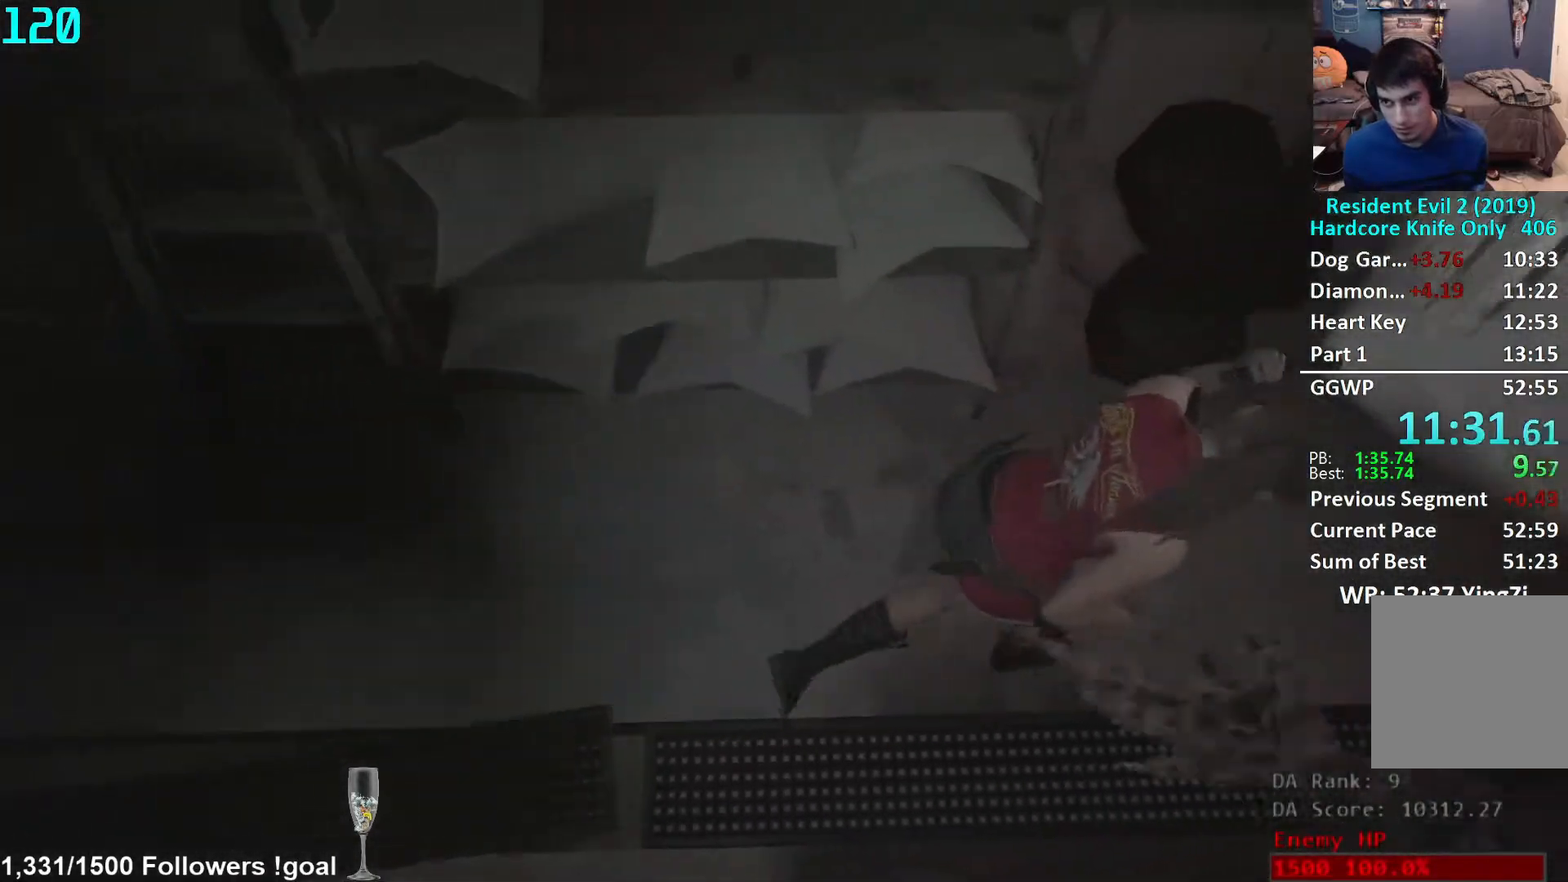
{"buttons": [], "left_stick": "up-right", "right_stick": "center", "events": [[33, "left_stick", "up-right"]]}
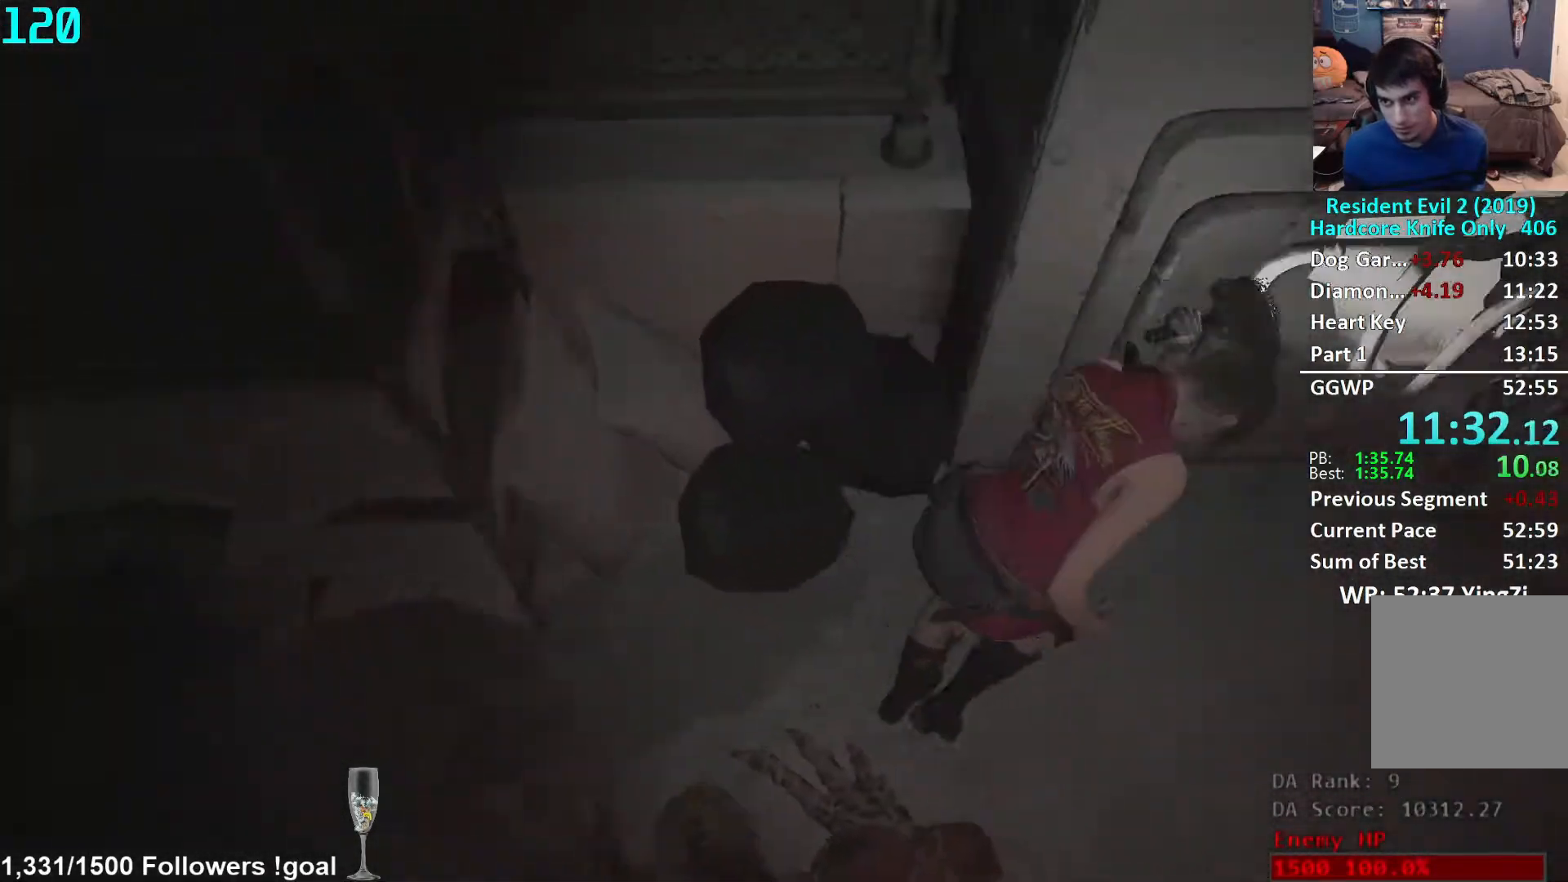
{"buttons": [], "left_stick": "up-right", "right_stick": "center", "events": []}
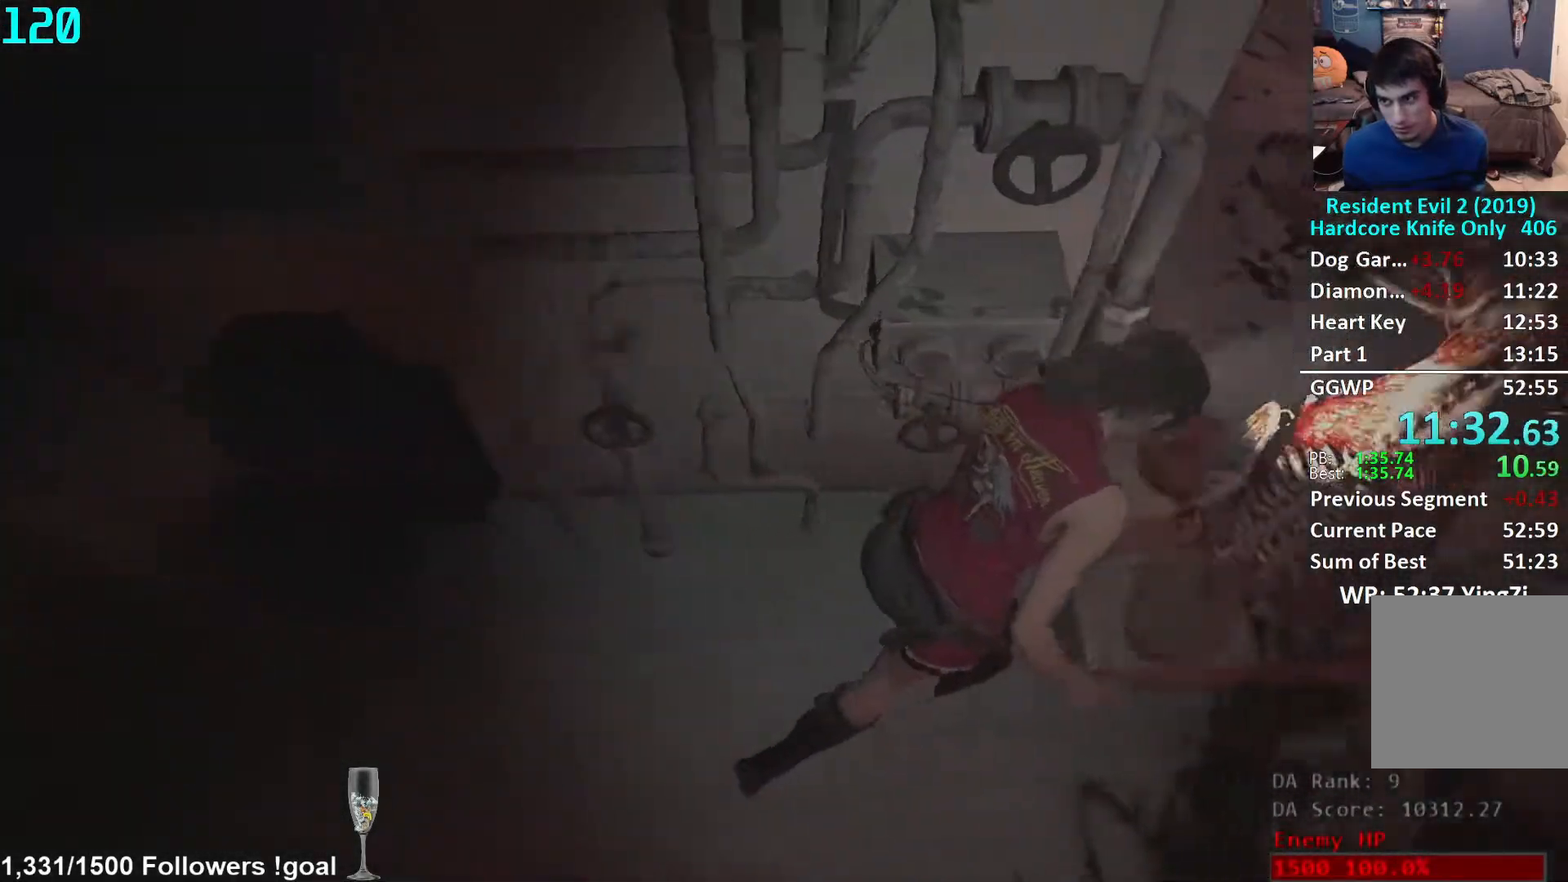
{"buttons": [], "left_stick": "up-right", "right_stick": "right", "events": [[167, "right_stick", "up-left"], [300, "right_stick", "center"], [433, "right_stick", "right"]]}
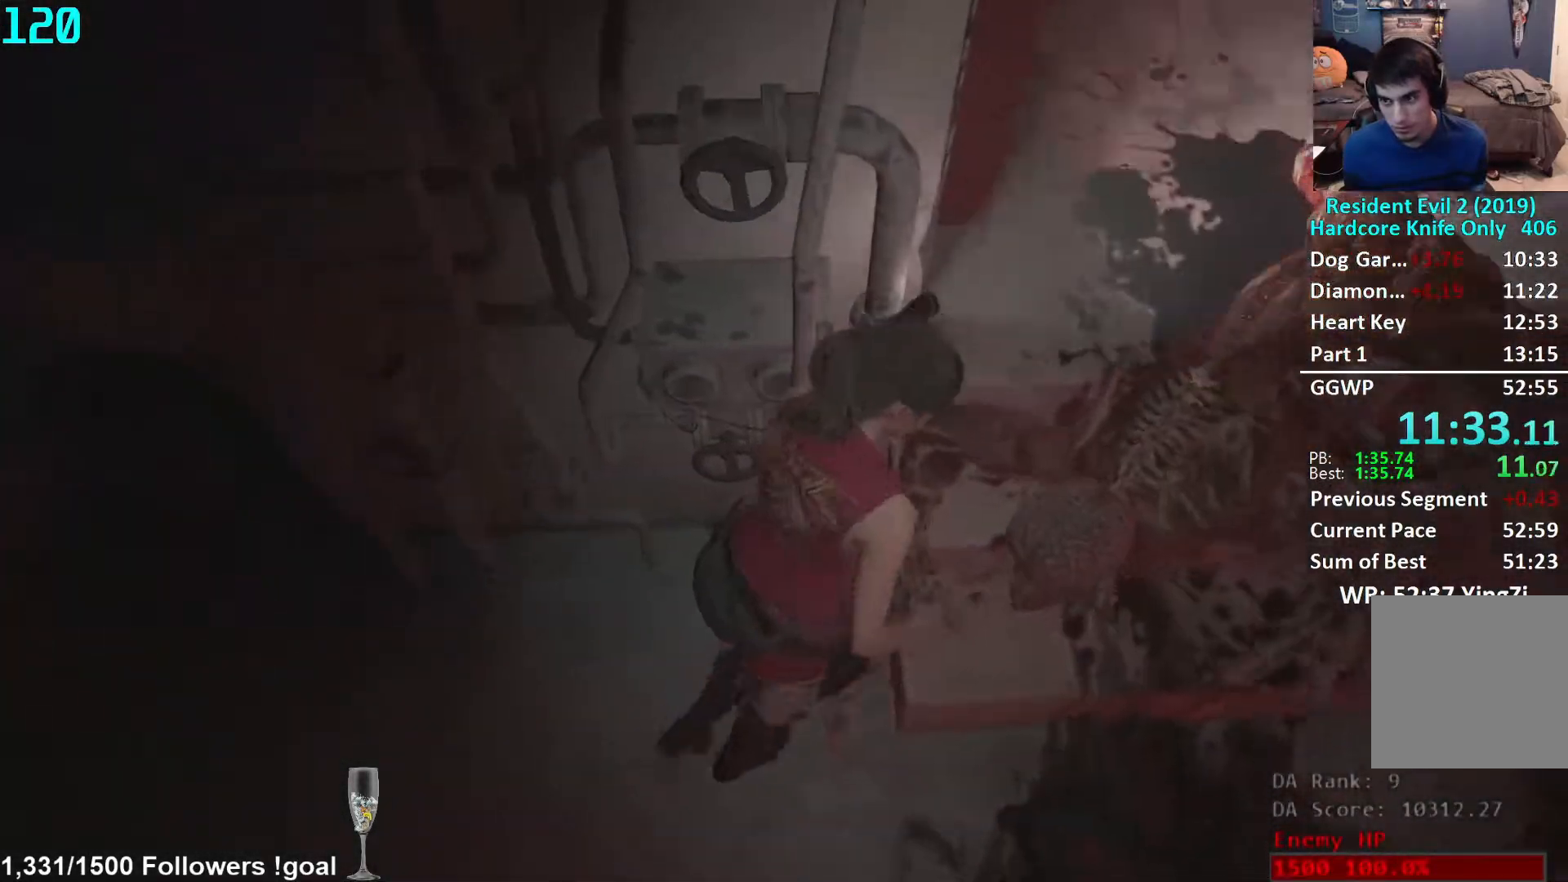
{"buttons": ["L3"], "left_stick": "up", "right_stick": "center", "events": [[183, "right_stick", "center"], [250, "L3", "down"], [383, "L3", "up"], [433, "L3", "down"], [433, "left_stick", "up"]]}
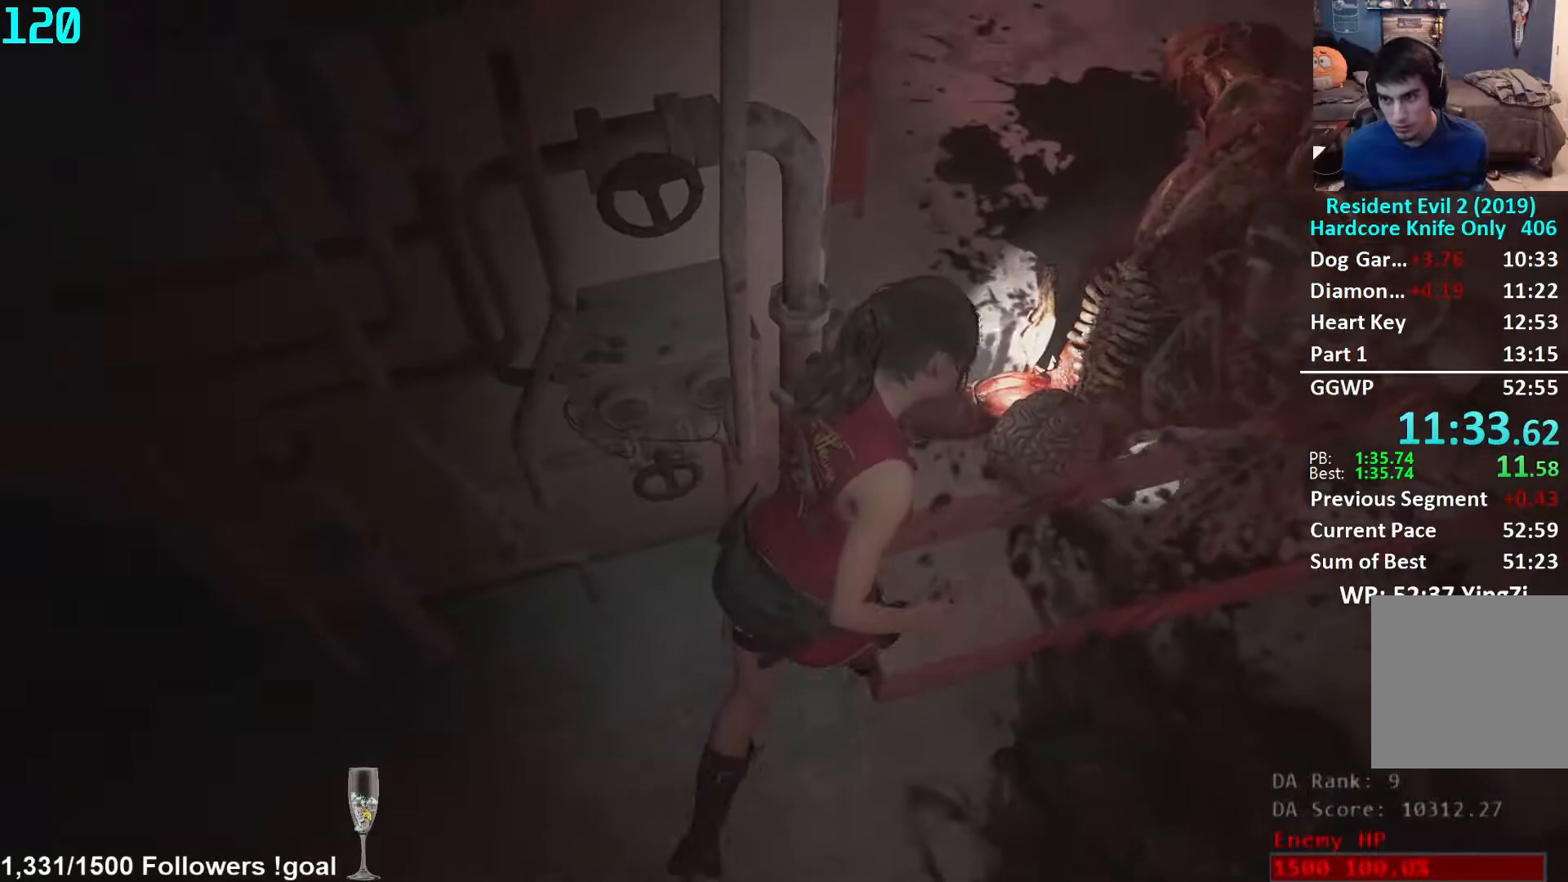
{"buttons": [], "left_stick": "up", "right_stick": "up-left", "events": [[50, "L3", "up"], [133, "L3", "down"], [217, "L3", "up"], [283, "L3", "down"], [367, "right_stick", "up"], [383, "L3", "up"], [500, "right_stick", "up-left"]]}
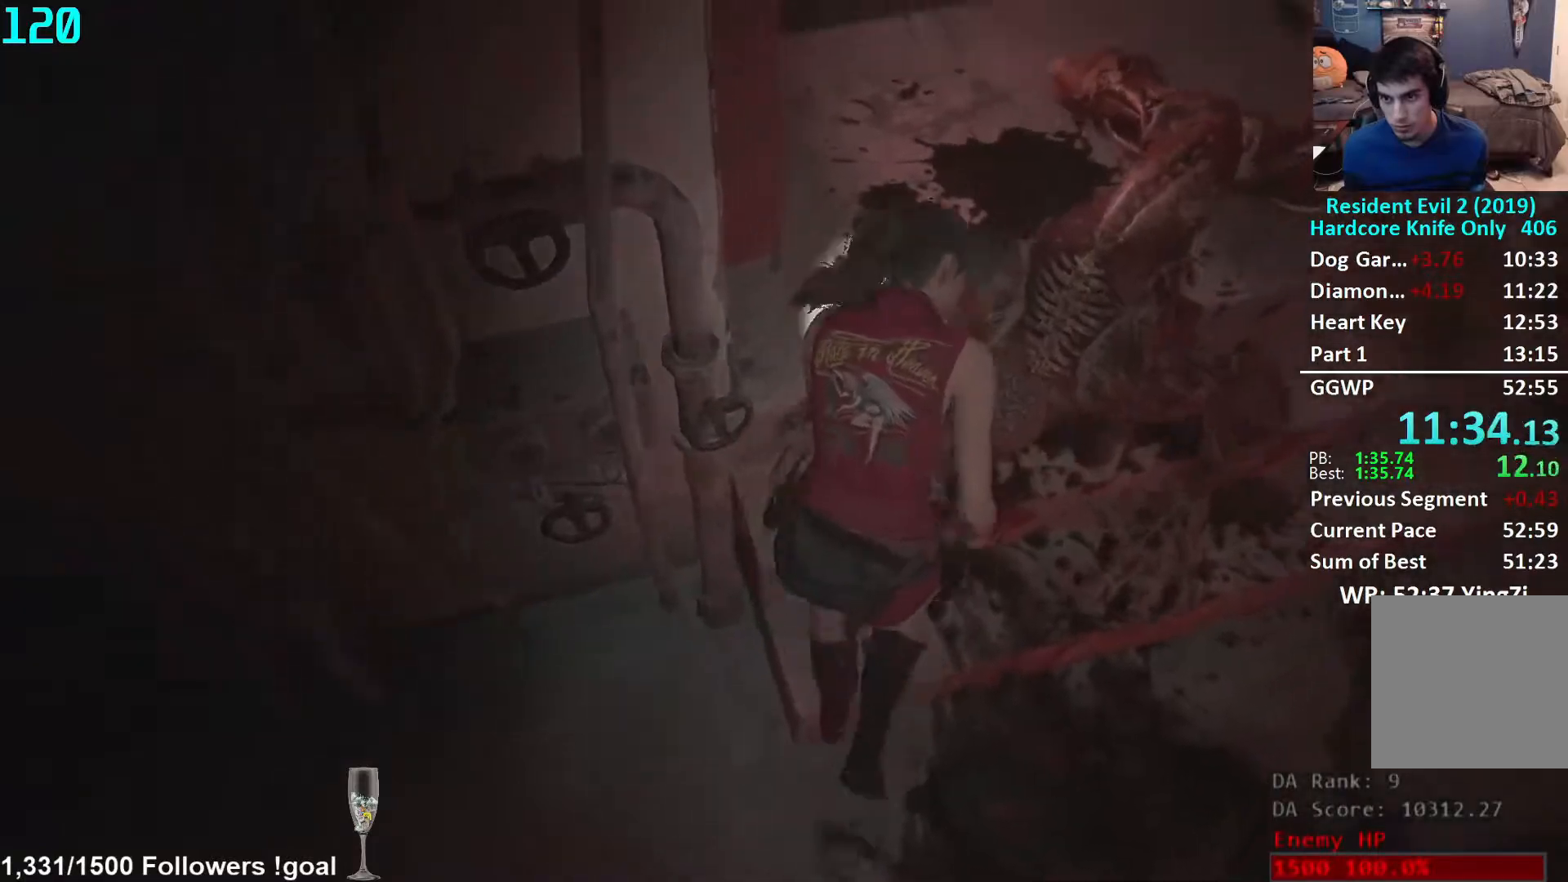
{"buttons": [], "left_stick": "up", "right_stick": "up-left", "events": [[117, "L3", "down"], [217, "L3", "up"]]}
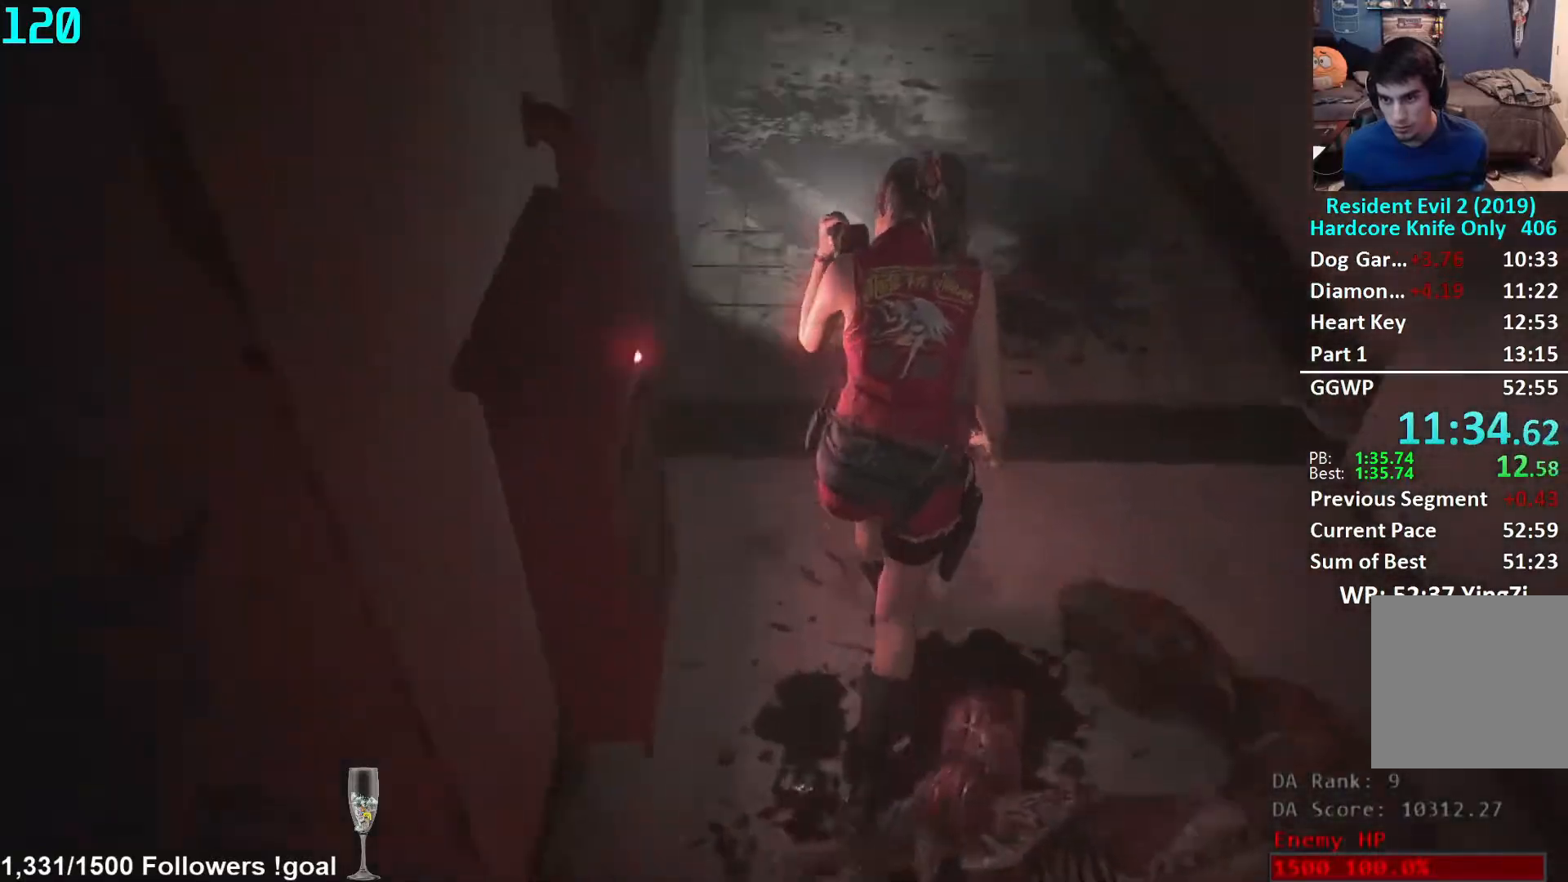
{"buttons": [], "left_stick": "up", "right_stick": "center", "events": [[167, "right_stick", "center"]]}
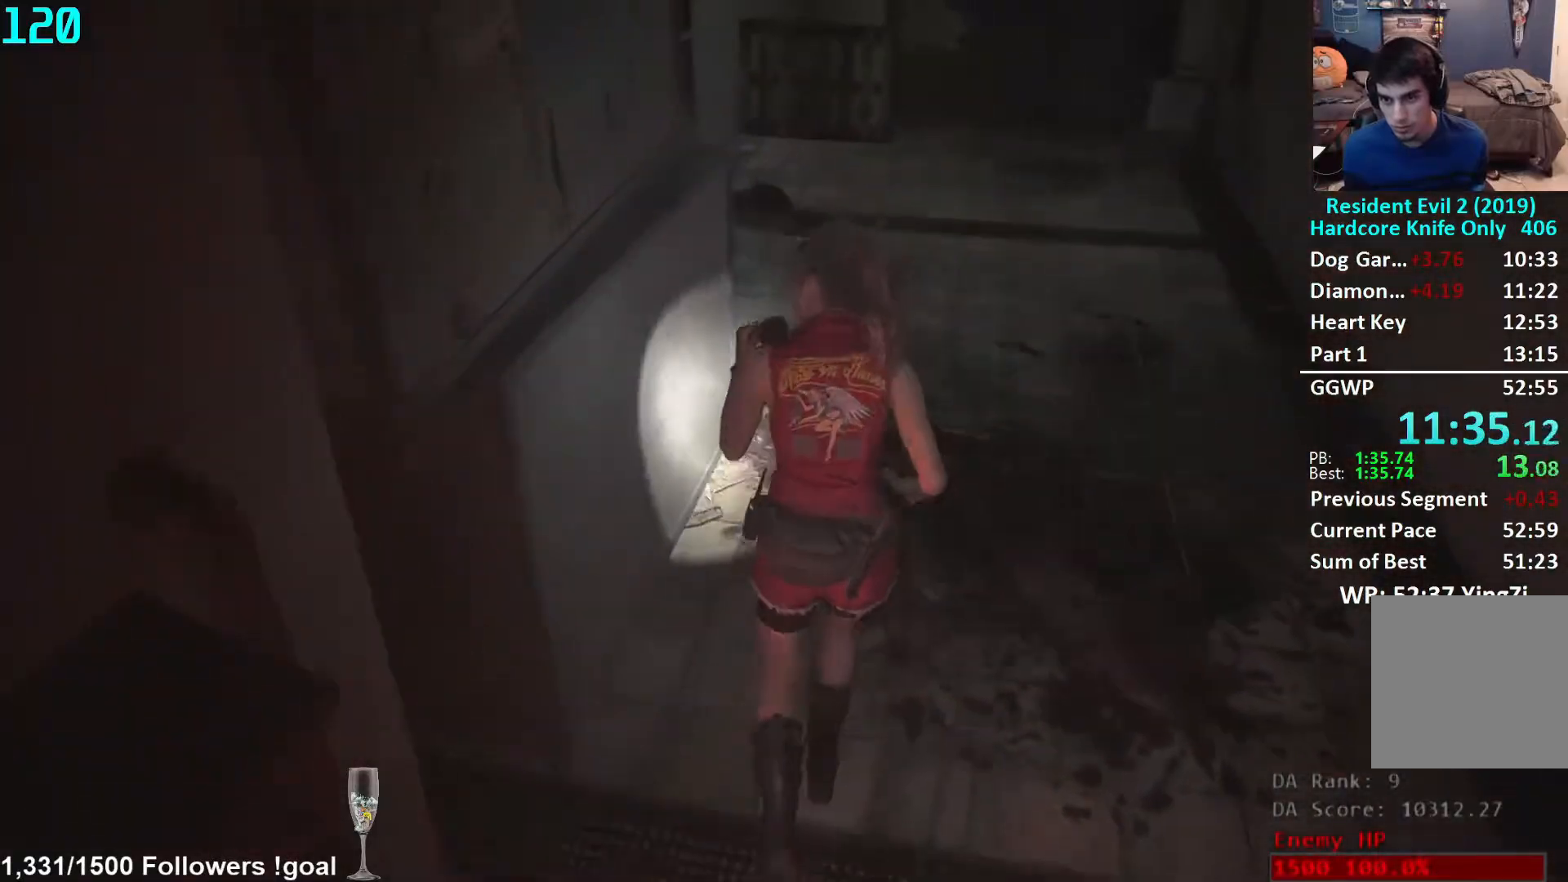
{"buttons": [], "left_stick": "up", "right_stick": "left", "events": [[67, "right_stick", "left"]]}
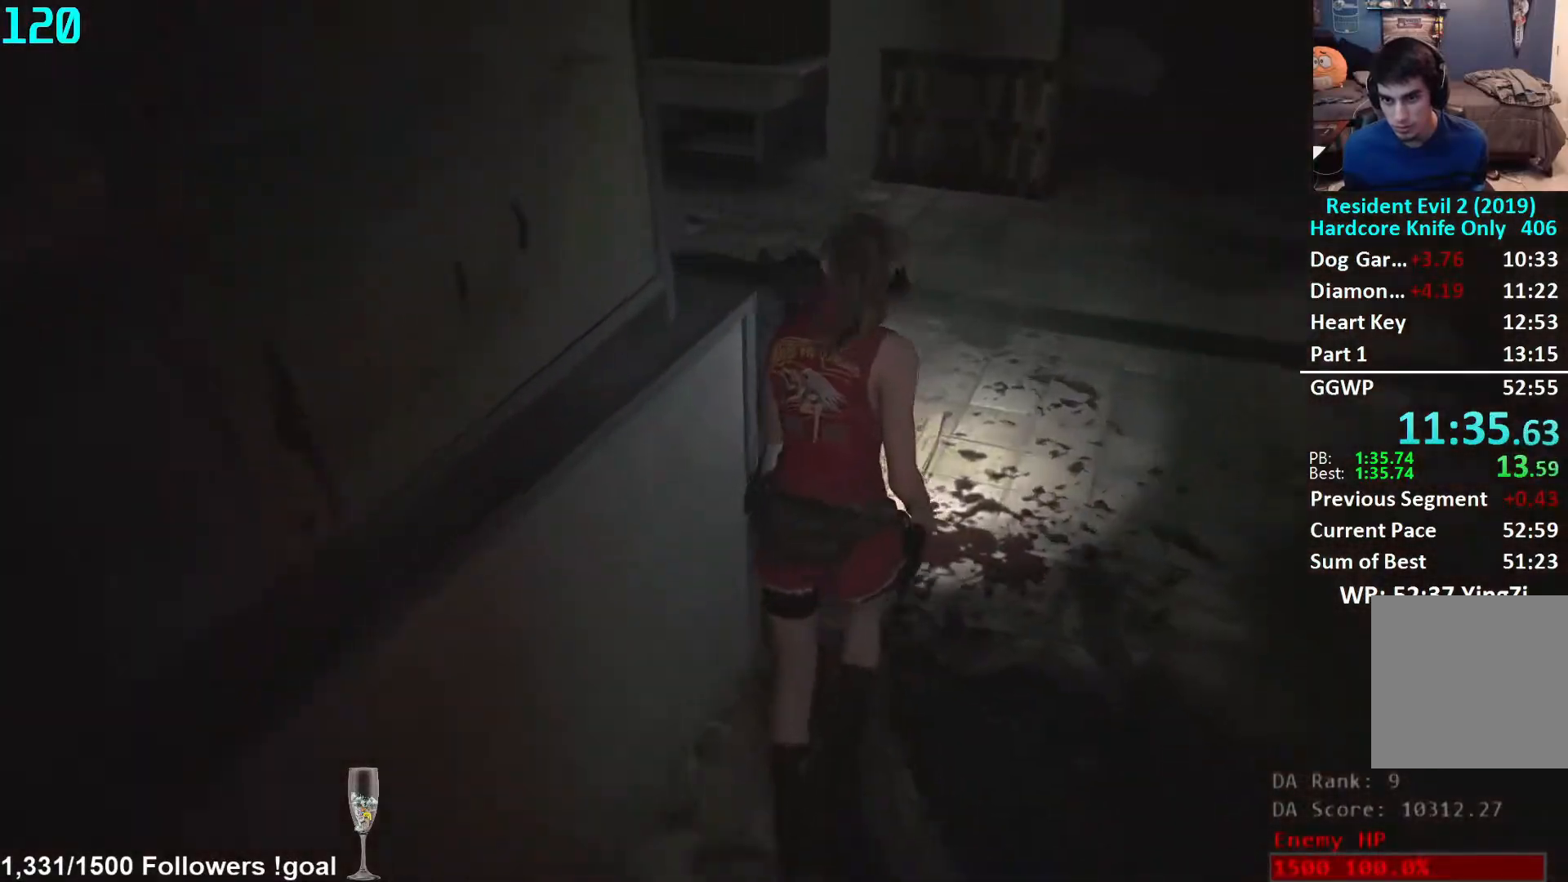
{"buttons": [], "left_stick": "up", "right_stick": "center", "events": [[433, "right_stick", "center"]]}
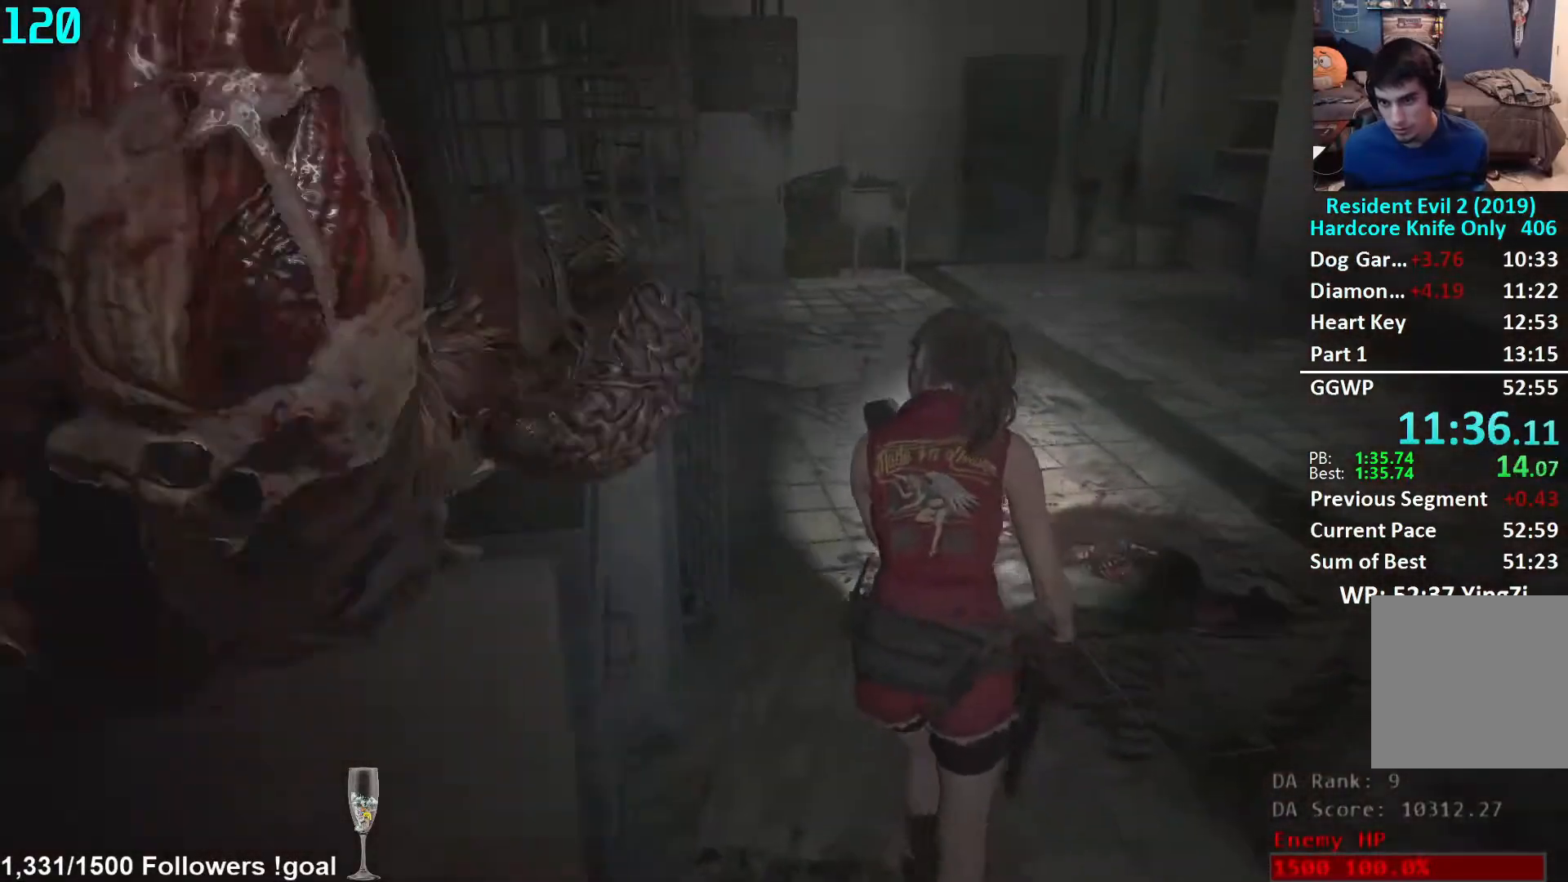
{"buttons": [], "left_stick": "up", "right_stick": "center", "events": [[233, "right_stick", "right"], [367, "right_stick", "center"]]}
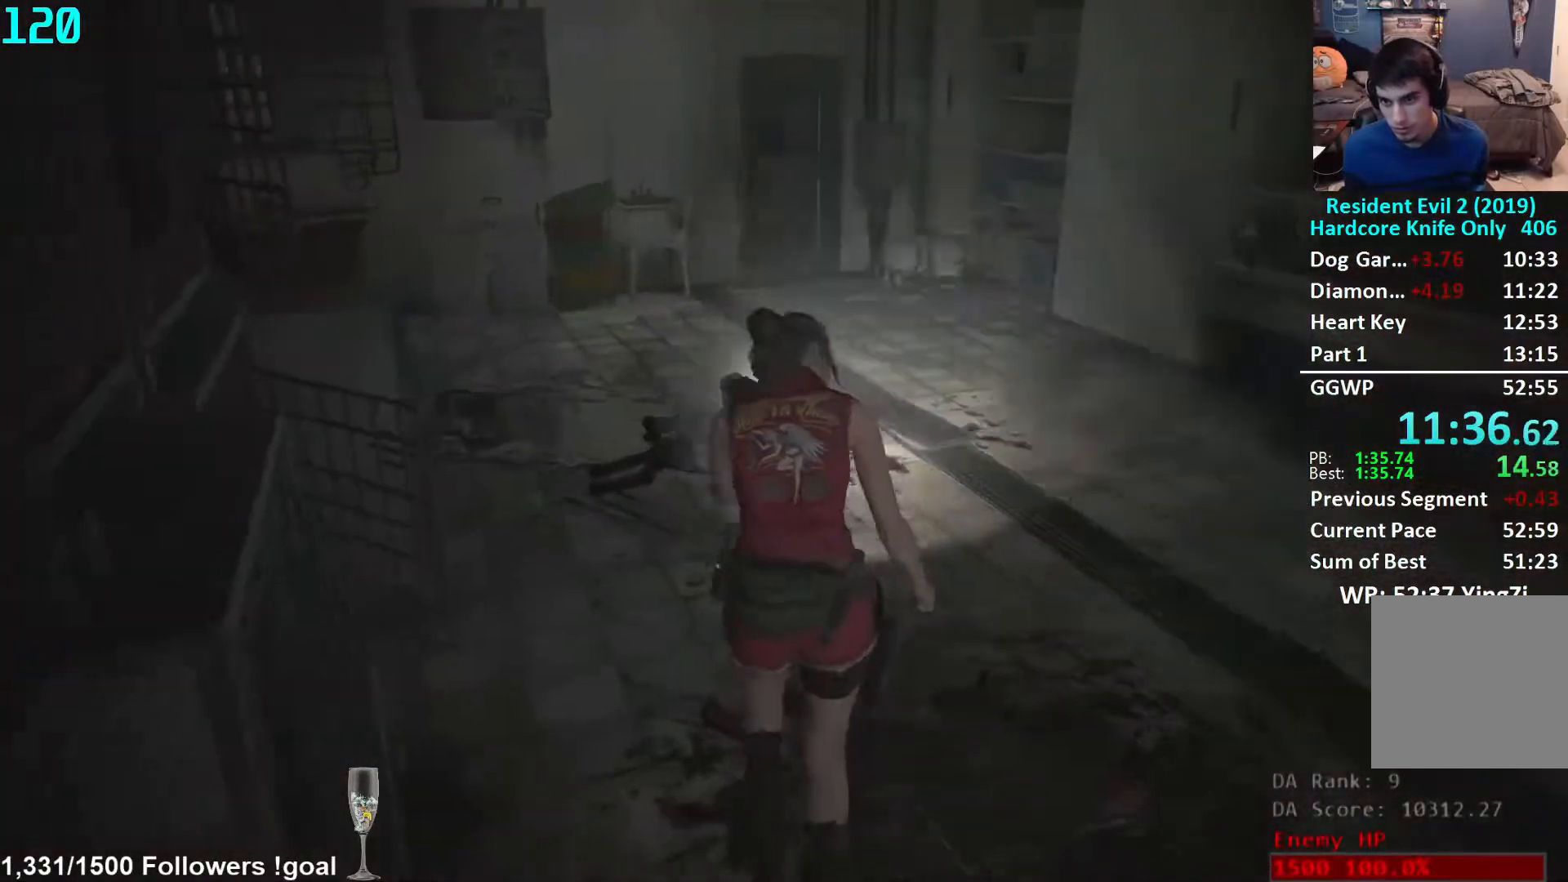
{"buttons": [], "left_stick": "up", "right_stick": "center", "events": []}
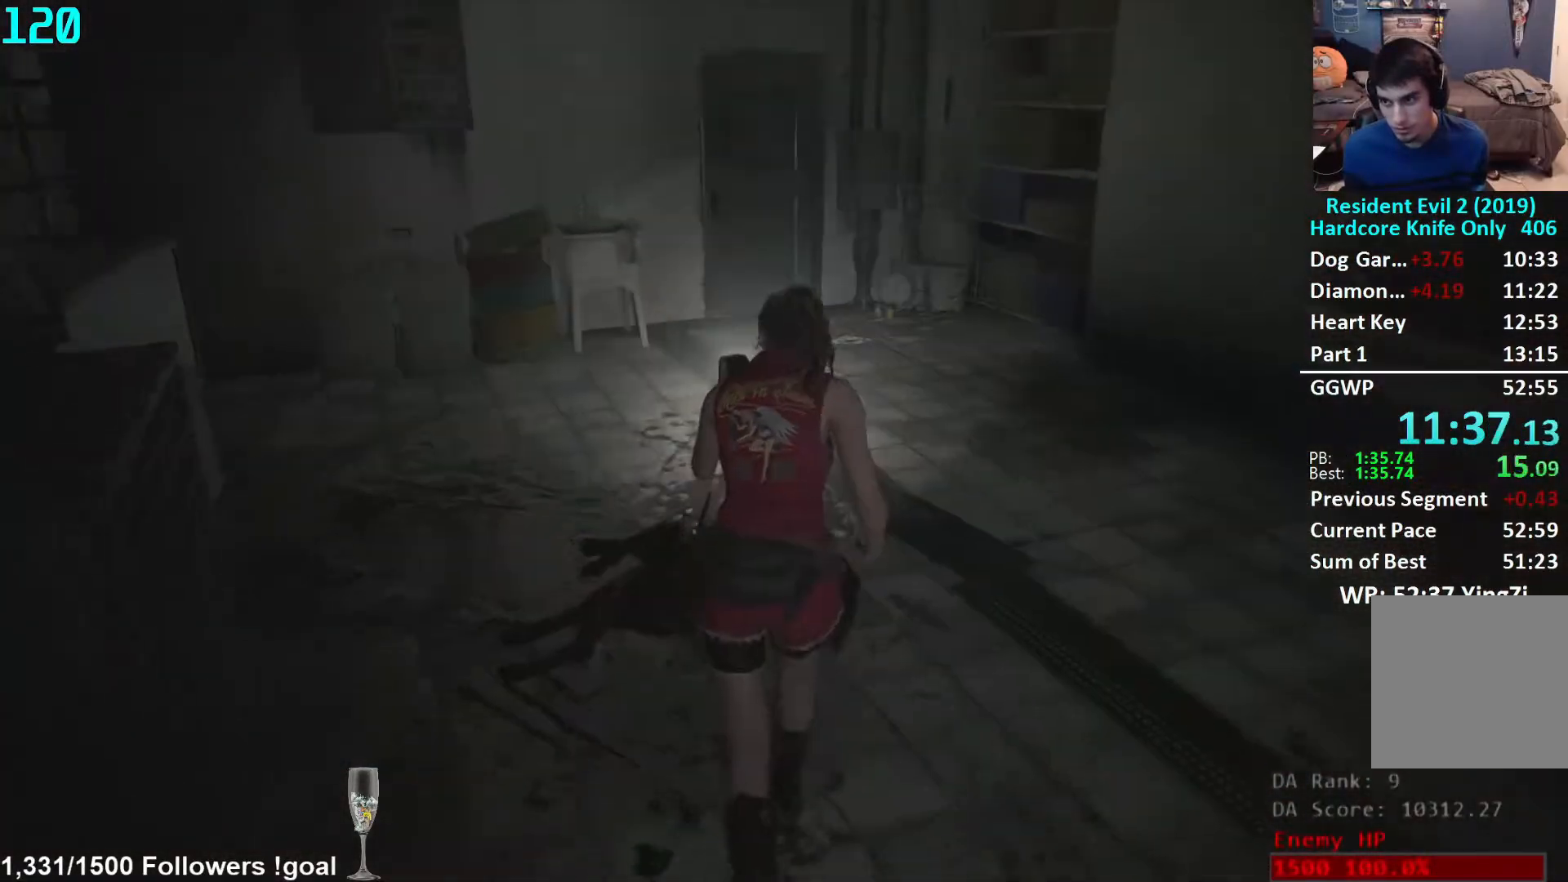
{"buttons": [], "left_stick": "up", "right_stick": "center", "events": [[133, "right_stick", "down-right"], [483, "right_stick", "center"]]}
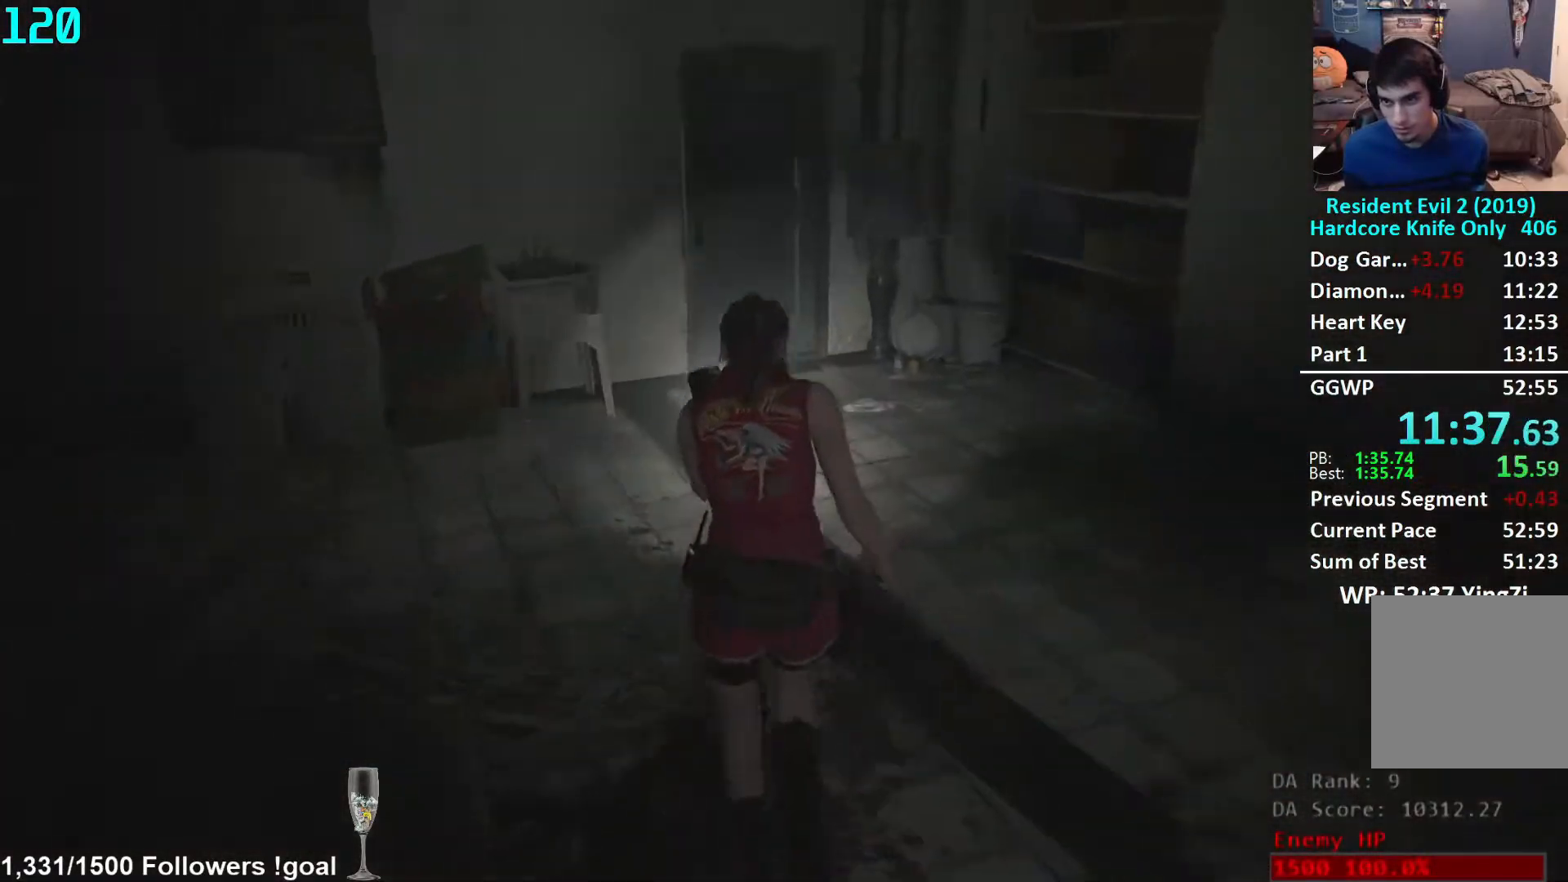
{"buttons": [], "left_stick": "up", "right_stick": "center", "events": []}
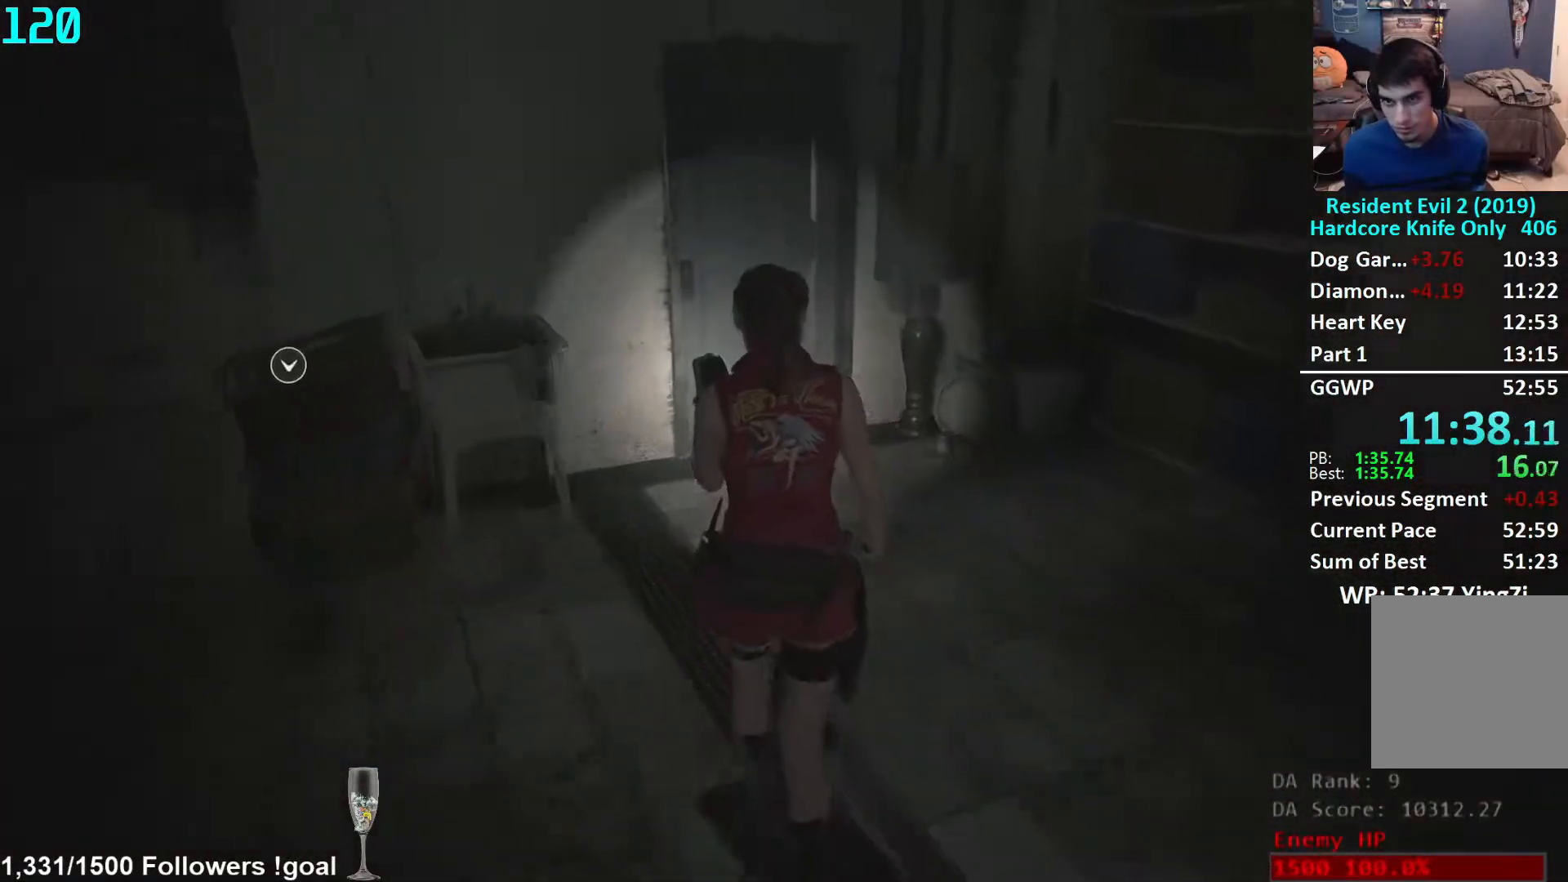
{"buttons": [], "left_stick": "up", "right_stick": "down-left", "events": [[117, "right_stick", "down-left"]]}